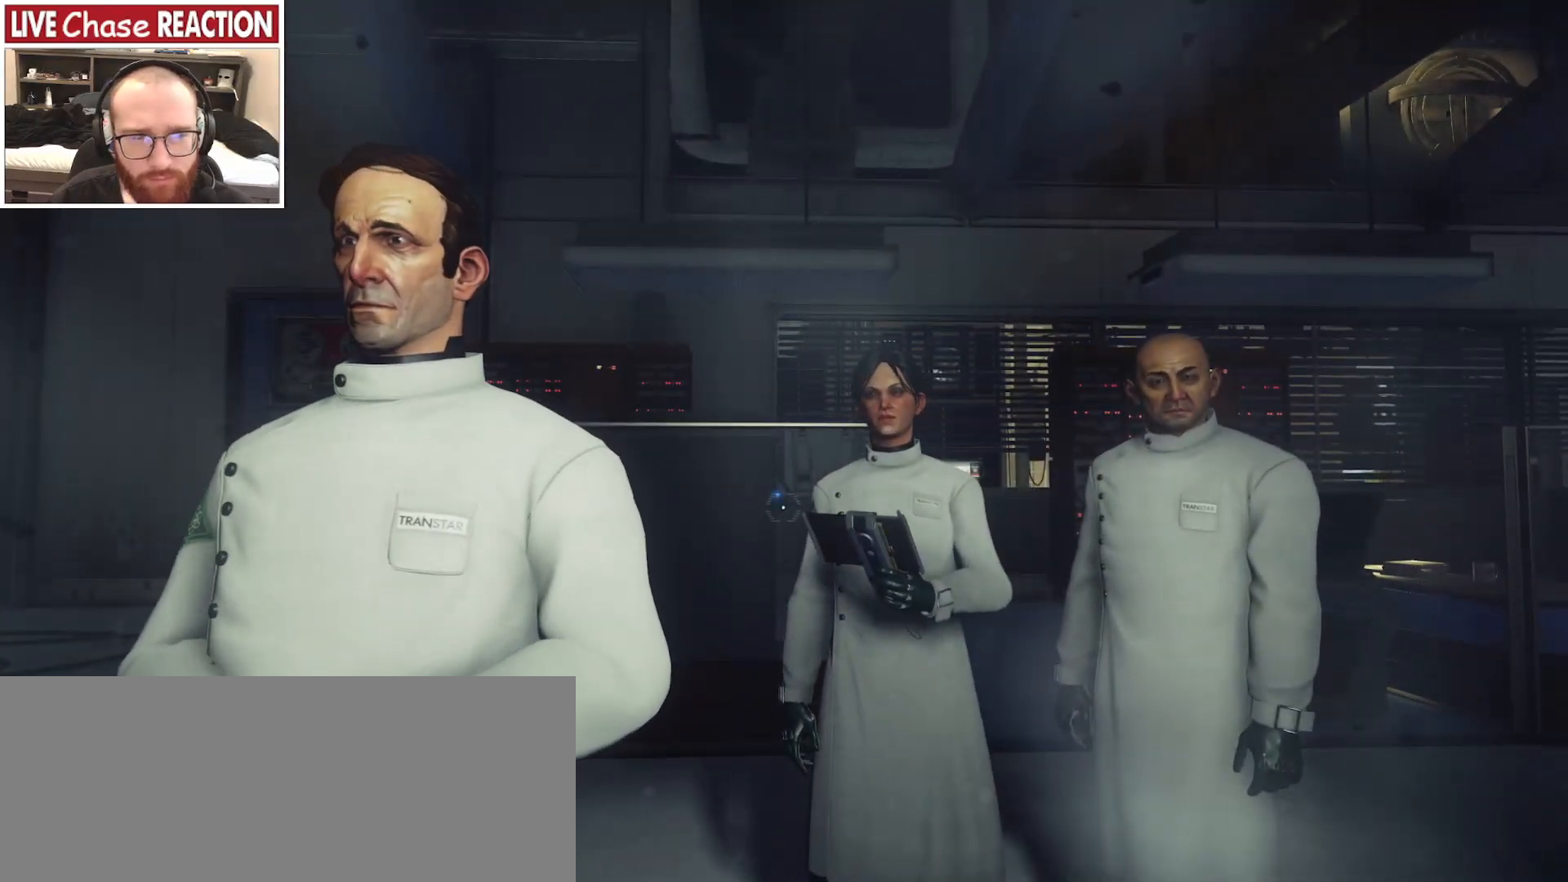
Gameplay with keyboard and mouse; each line is a JSON object with the keys and mouse buttons held at the frame after it. "events" lists presses ("down") and releases ("up") of ".", "/", "0", "1", "2", "3", "4", "5", "6", "7", "8", "9", "a", "alt_l", "alt_r", "b", "backslash", "backspace", "c", "caps_lock", "comma", "ctrl_l", "ctrl_r", "d", "e", "equals", "escape", "f", "f1", "f10", "f11", "f12", "f2", "f3", "f4", "f5", "f6", "f7", "f8", "f9", "g", "h", "i", "j", "k", "l", "lbracket", "m", "minus", "n", "o", "p", "q", "quote", "r", "rbracket", "return", "s", "semicolon", "shift_l", "shift_r", "space", "super_l", "super_r", "t", "tab", "tilde", "u", "v", "w", "x", "y", "z", "mouse_left", "mouse_wheel", "mouse_right" and "mouse_mb4" between this image and that frame as [ms after this image, input, new state], when the widget could be followed in between. "mouse_left", "mouse_wheel", "mouse_right", "mouse_mb4" = the "left", "wheel", "right", "mb4" buttons of the "mouse" list. No other keys are recorded. "wheel" means that the mouse wheel is clicked or scrolled. Mouse movement is not recorded. Not read: mouse_mb5.
{"keys": [], "mouse": [], "events": []}
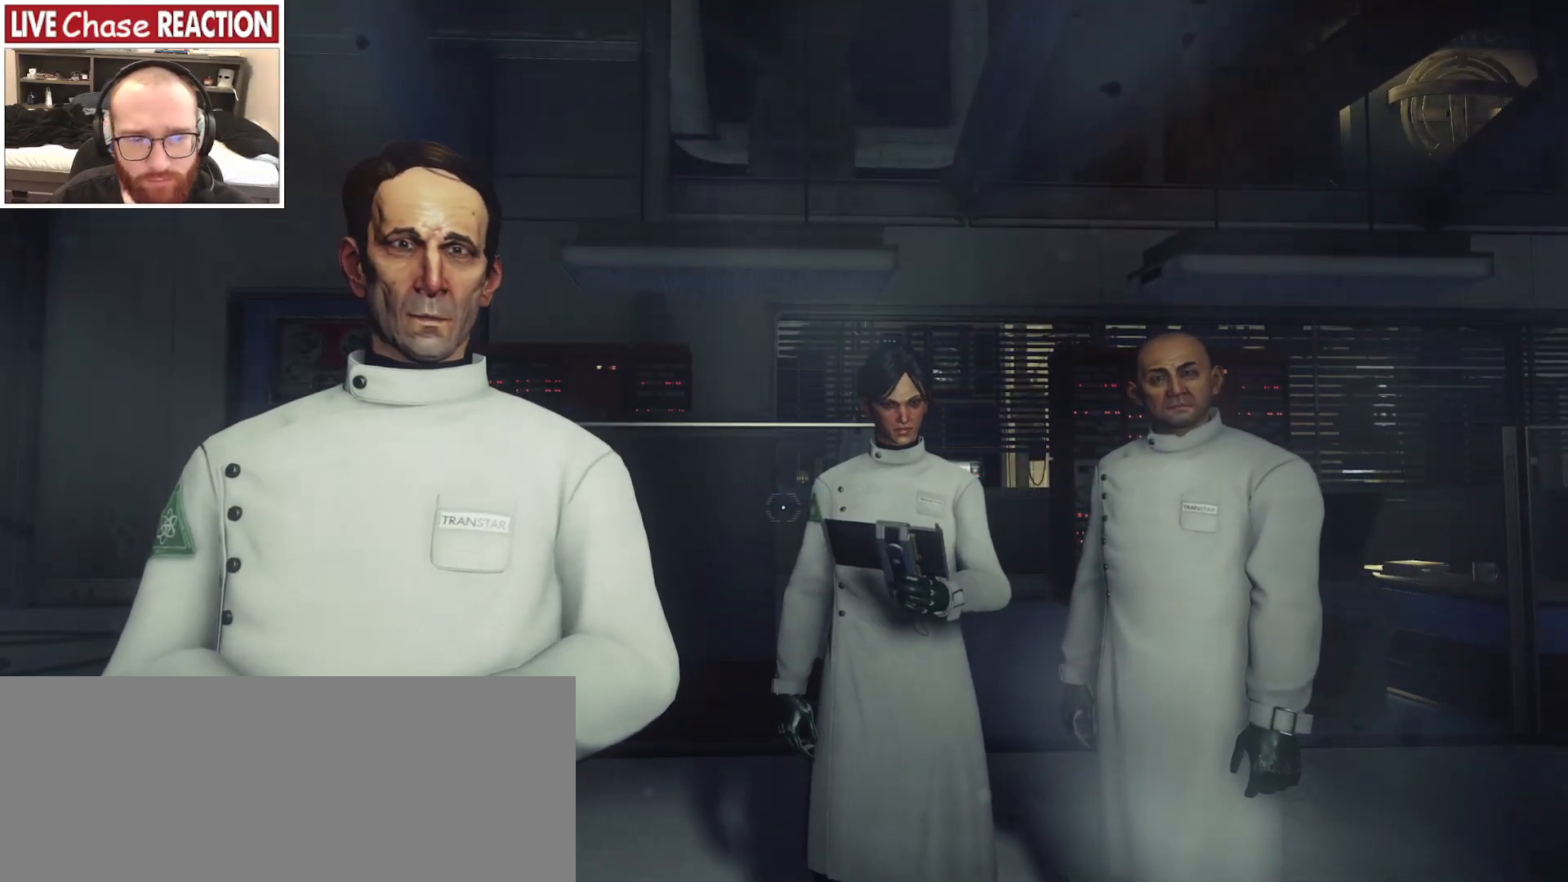
{"keys": [], "mouse": [], "events": []}
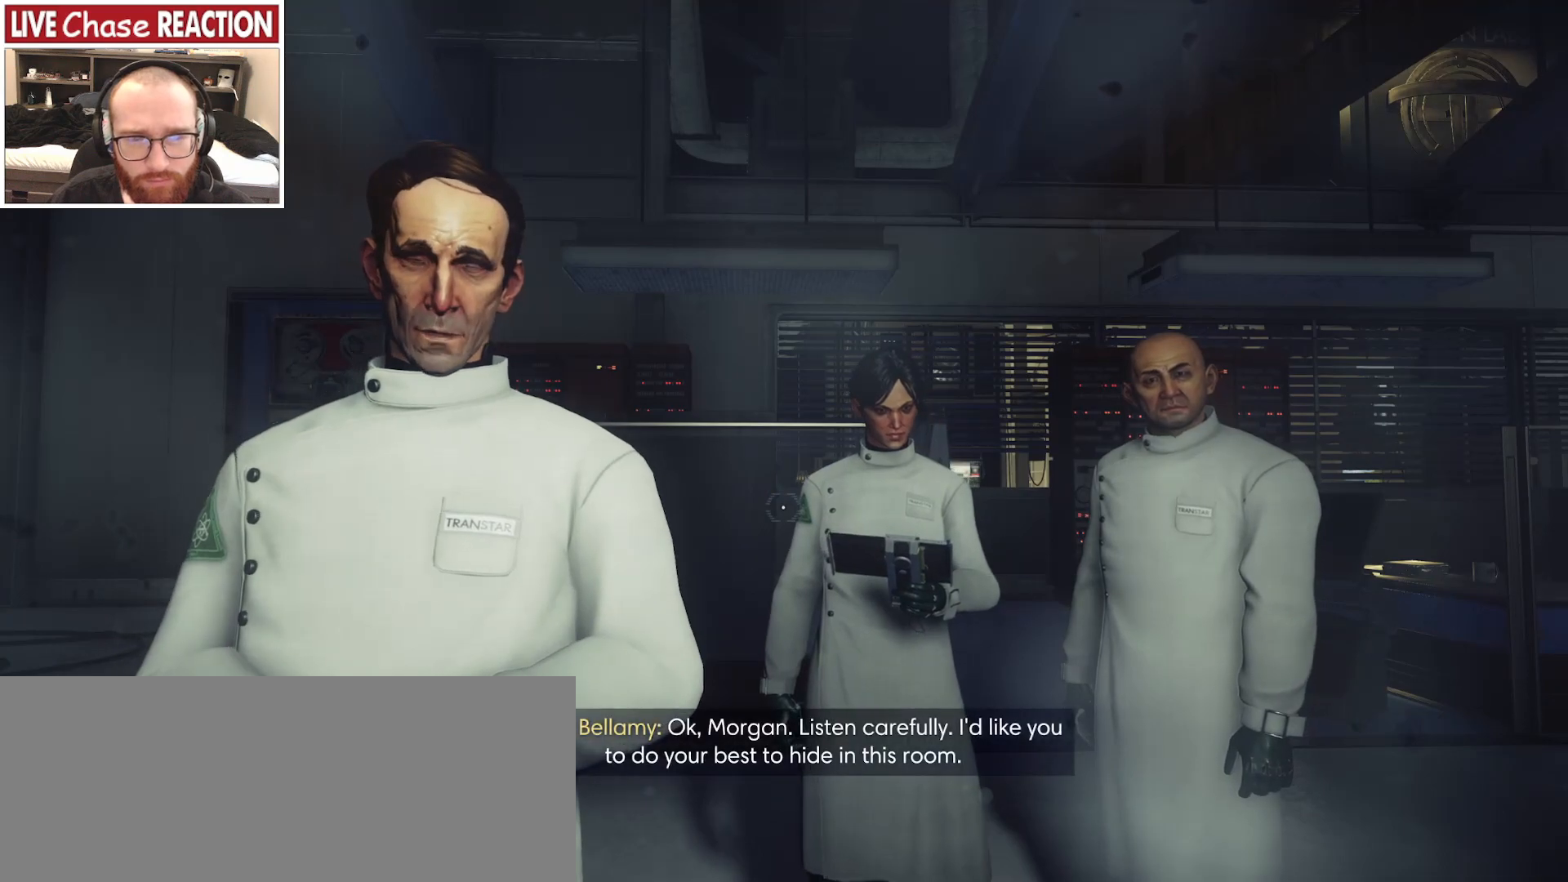
{"keys": [], "mouse": [], "events": []}
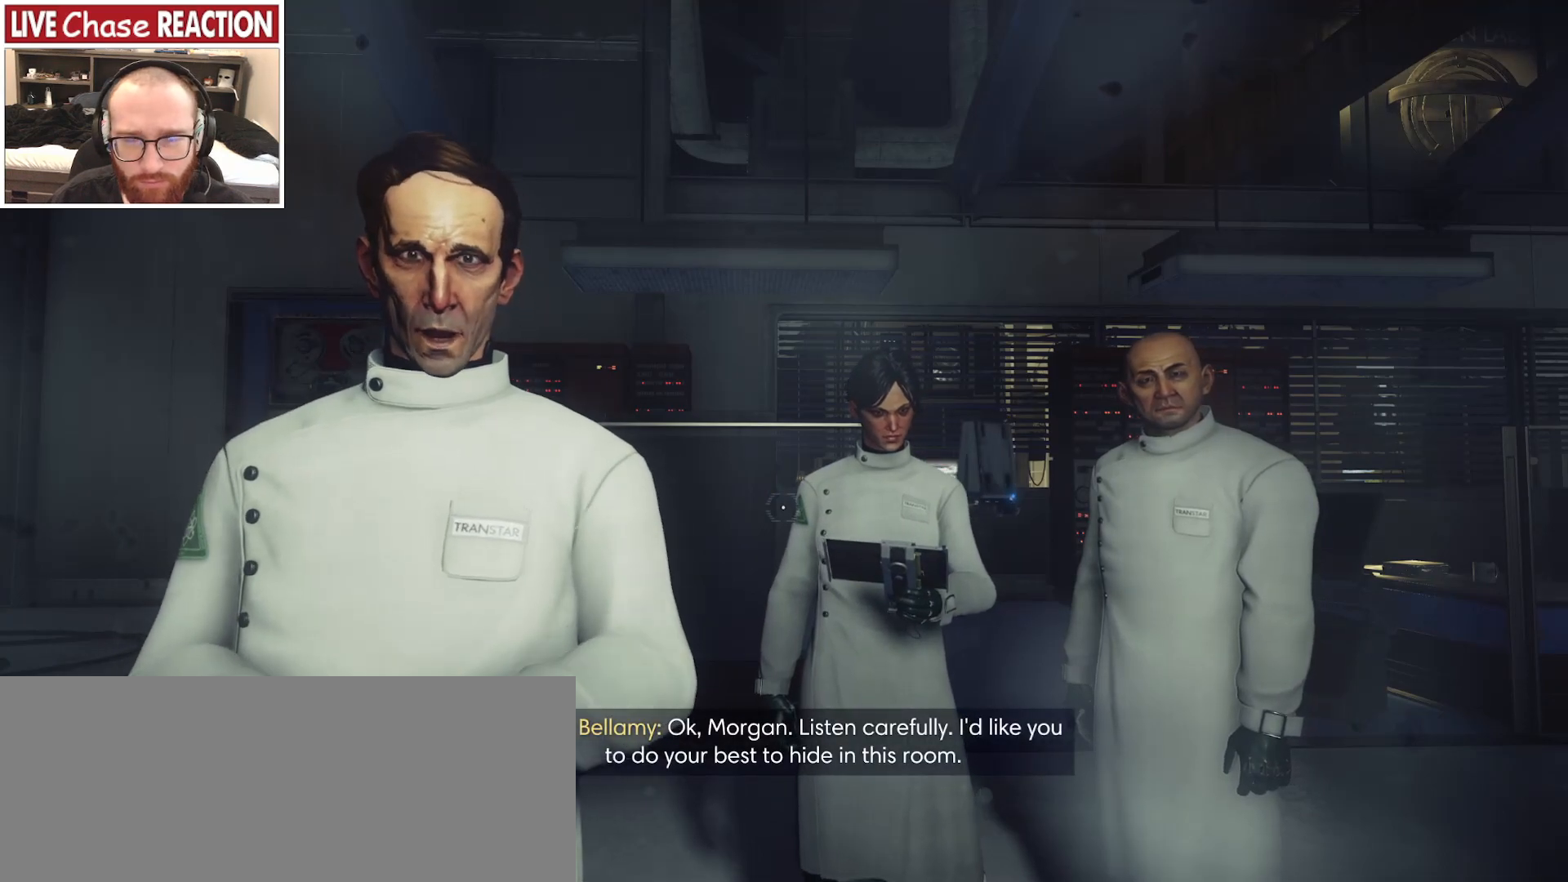
{"keys": [], "mouse": [], "events": []}
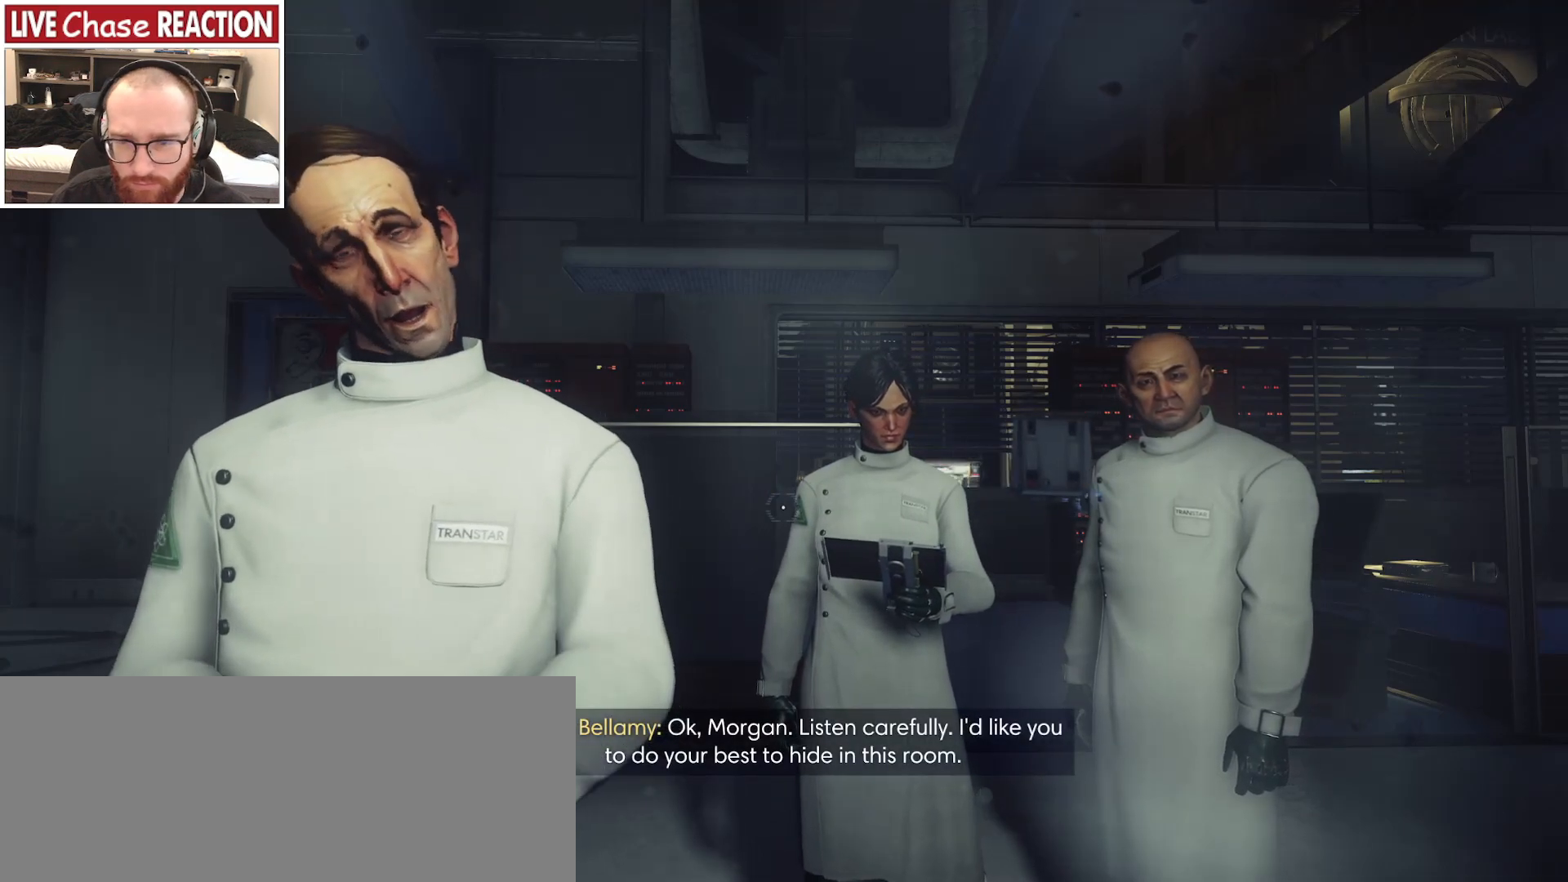
{"keys": [], "mouse": [], "events": []}
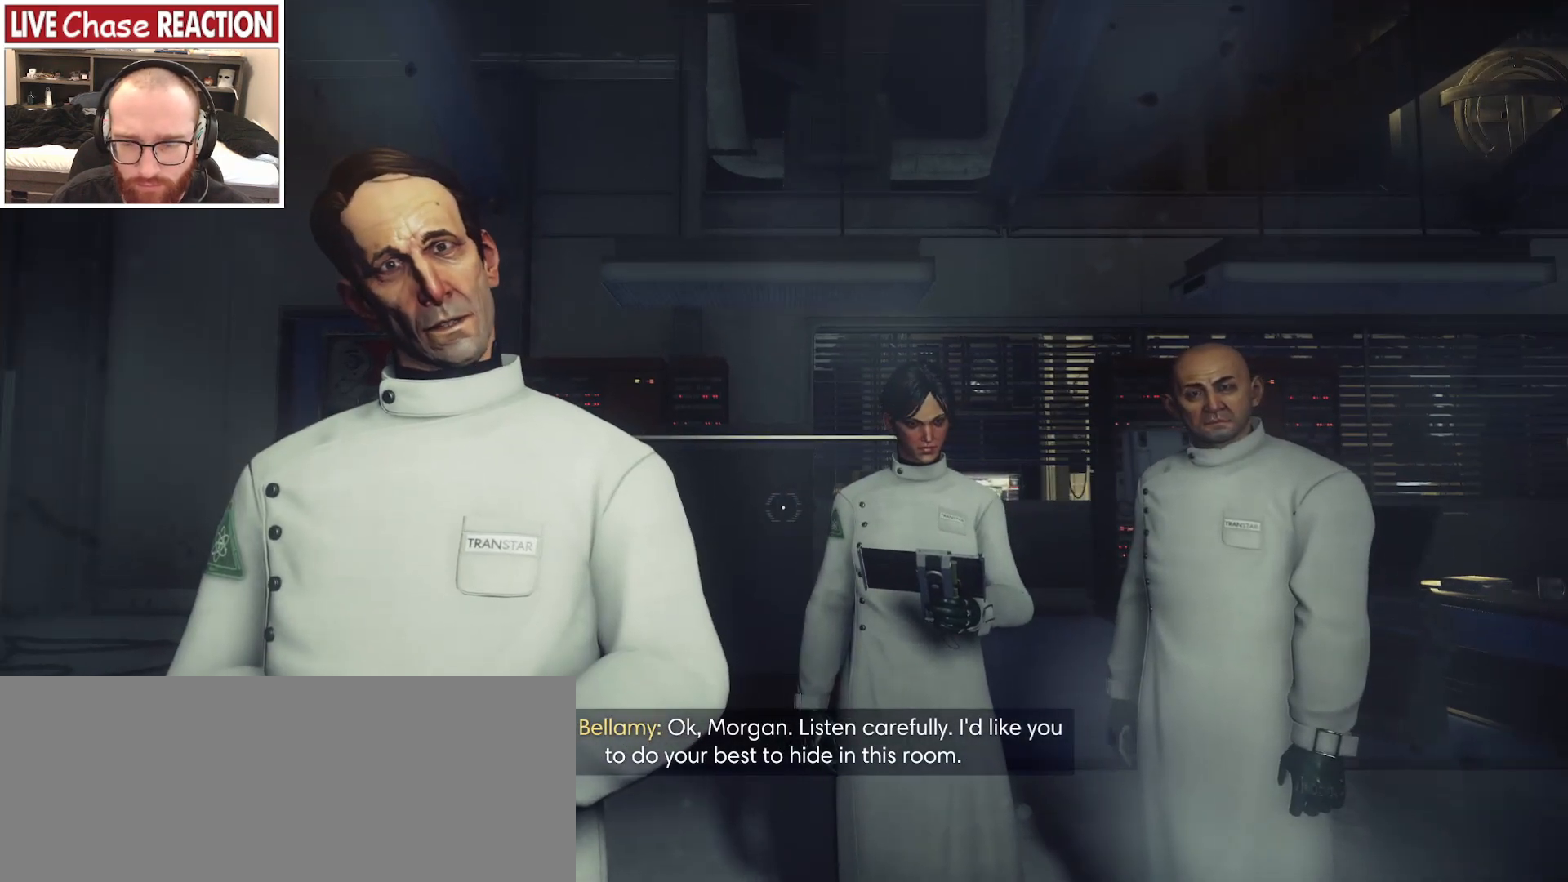
{"keys": ["a"], "mouse": [], "events": [[433, "a", "down"]]}
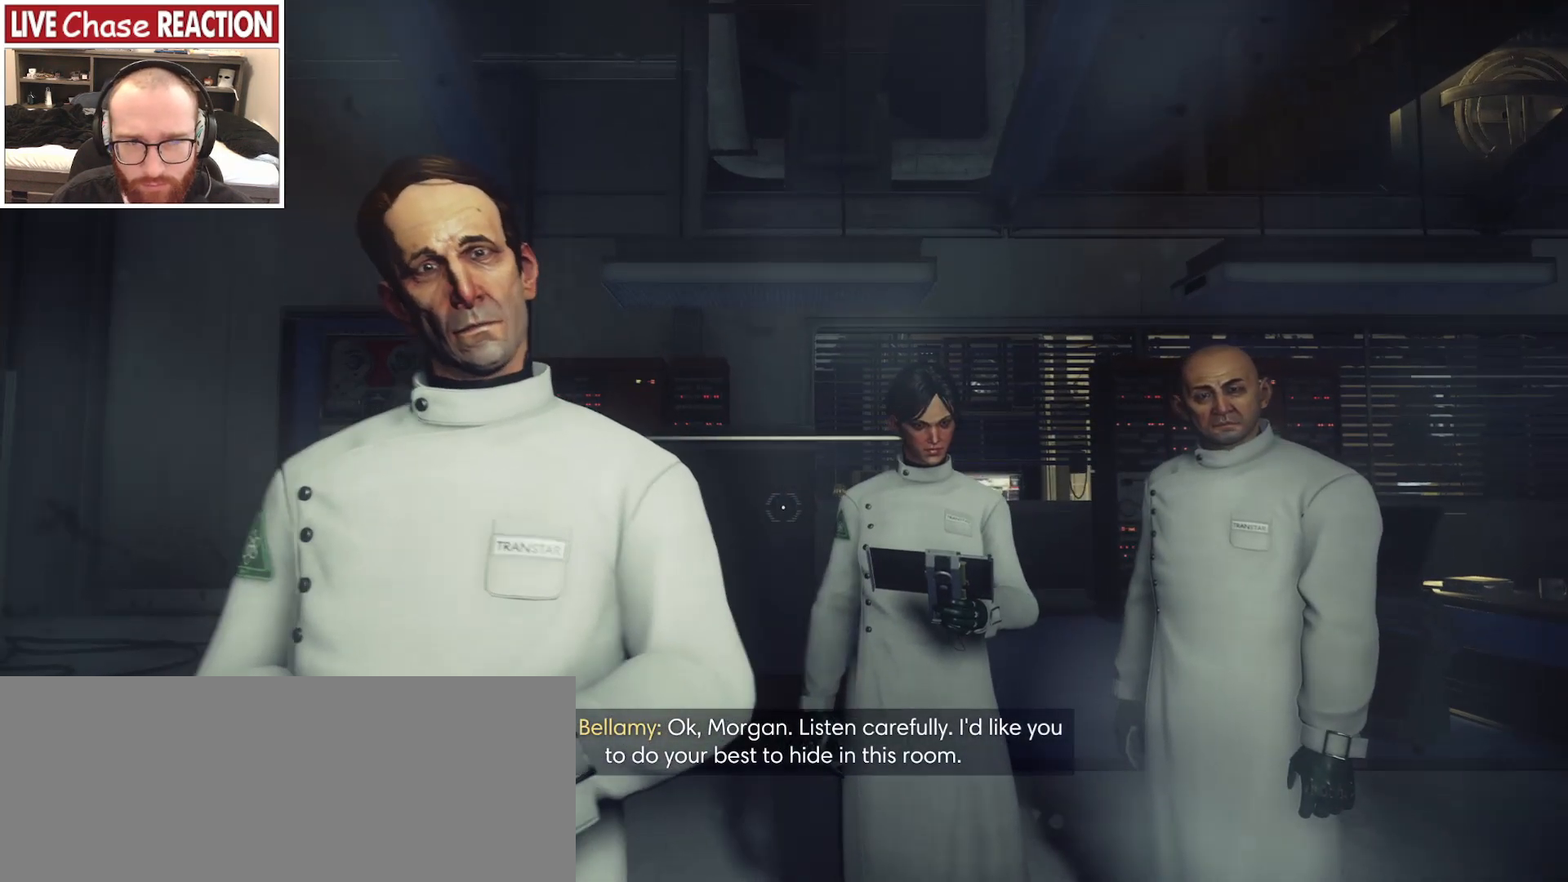
{"keys": ["a"], "mouse": [], "events": []}
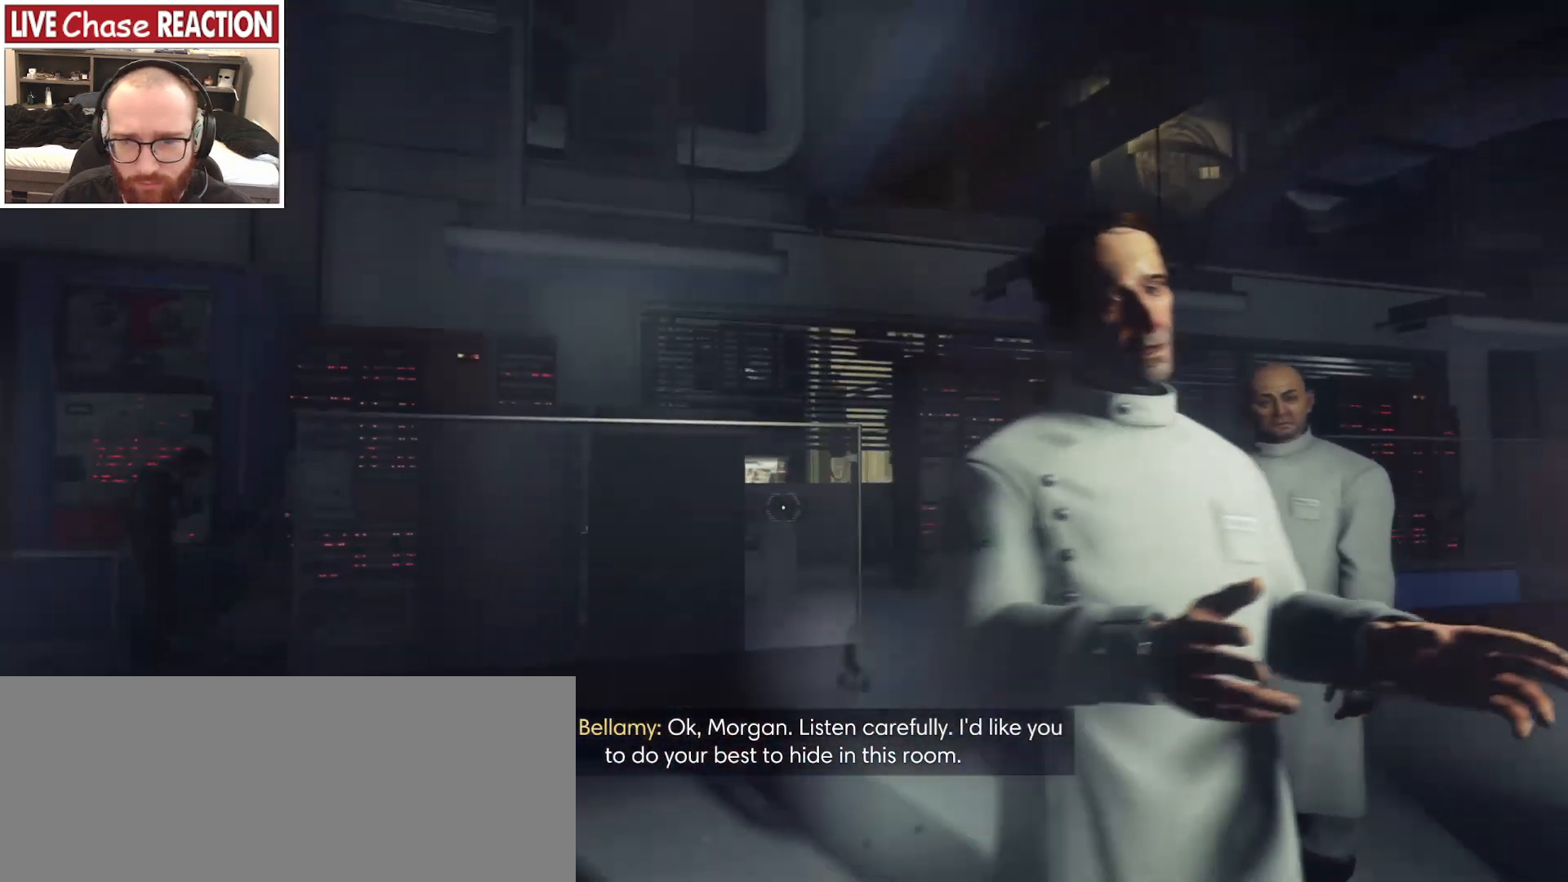
{"keys": [], "mouse": [], "events": [[67, "a", "up"]]}
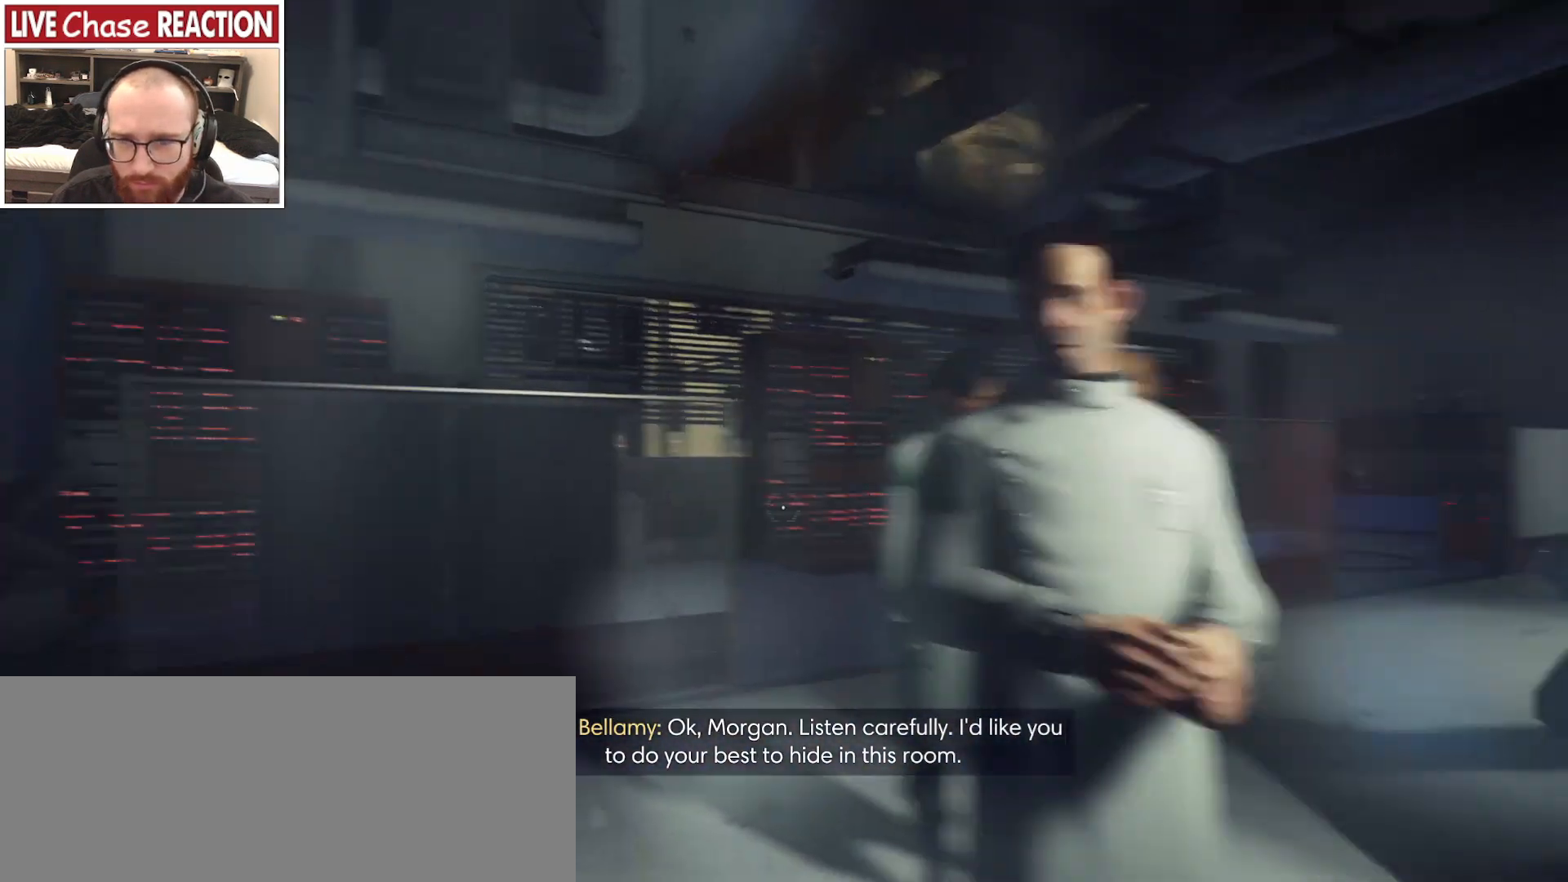
{"keys": [], "mouse": [], "events": []}
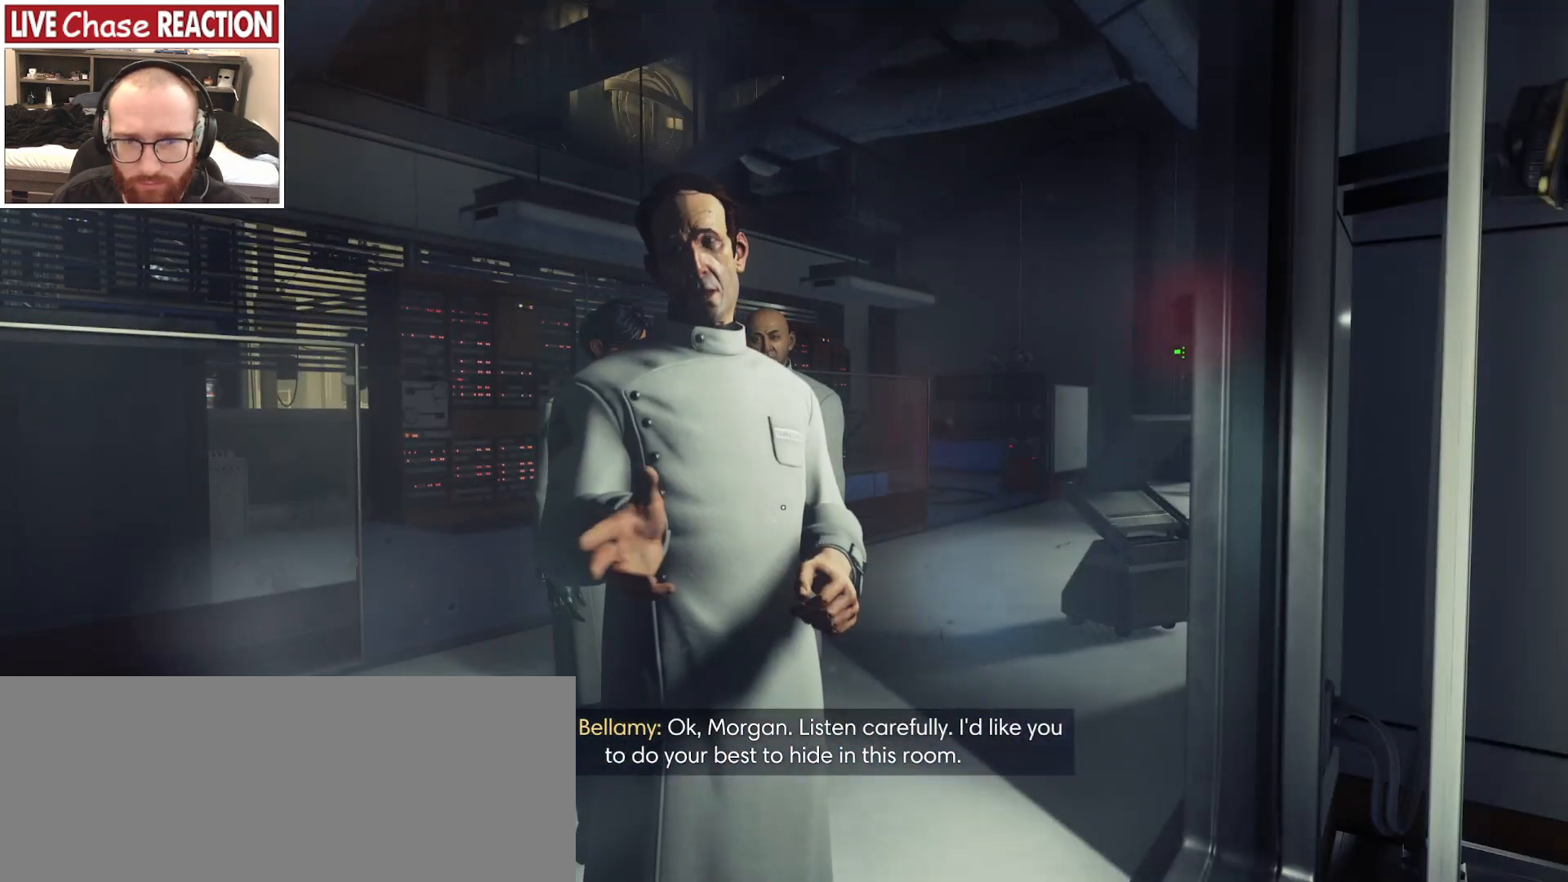
{"keys": ["a"], "mouse": [], "events": [[433, "a", "down"]]}
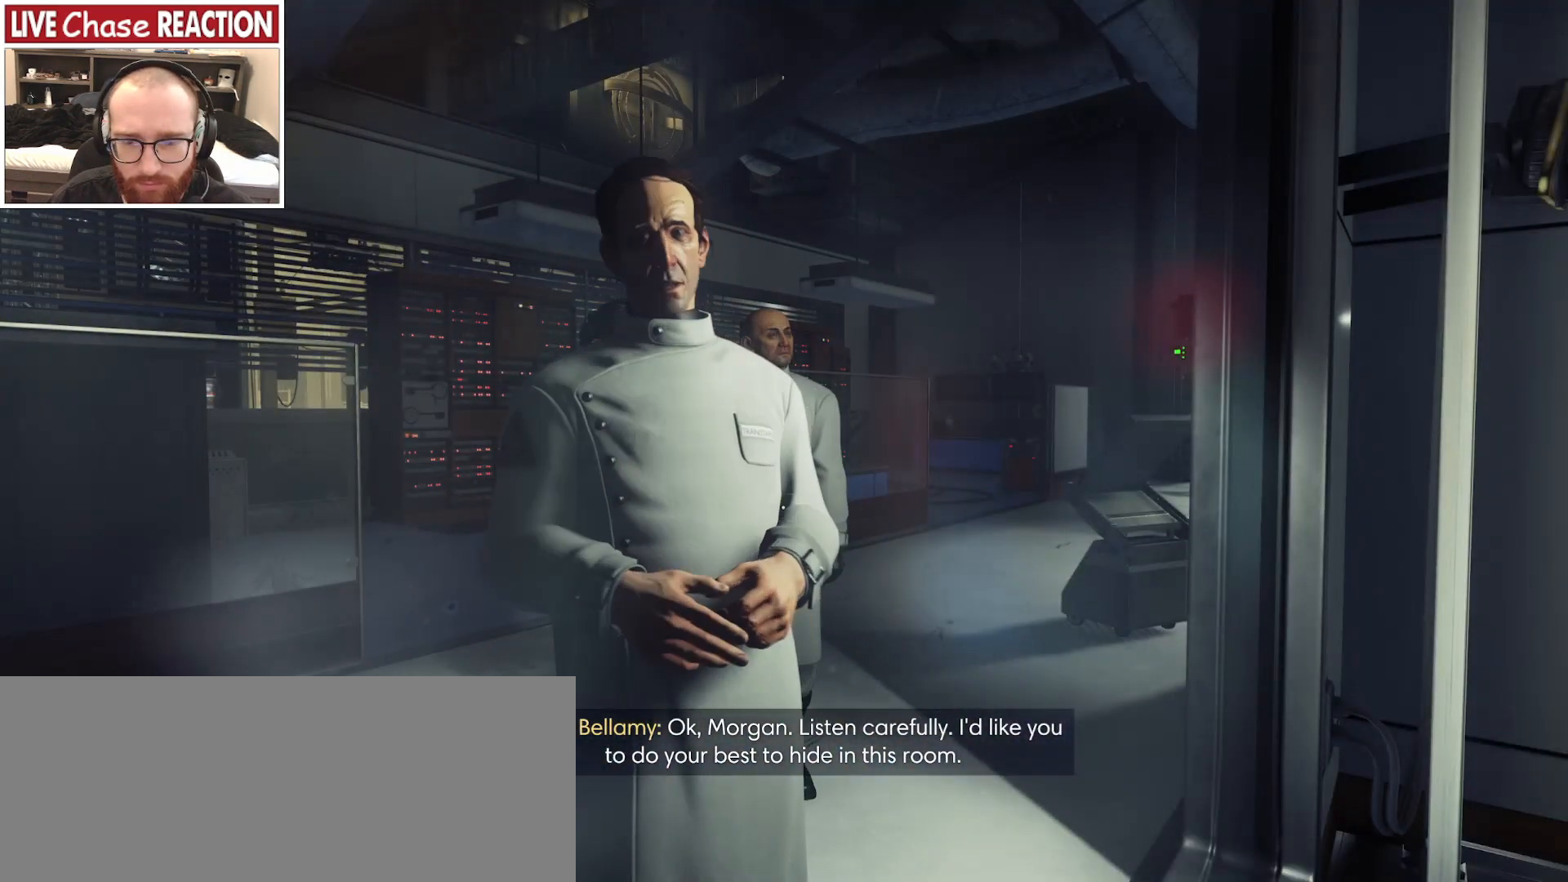
{"keys": ["d"], "mouse": [], "events": [[167, "s", "down"], [317, "a", "up"], [383, "d", "down"], [383, "s", "up"]]}
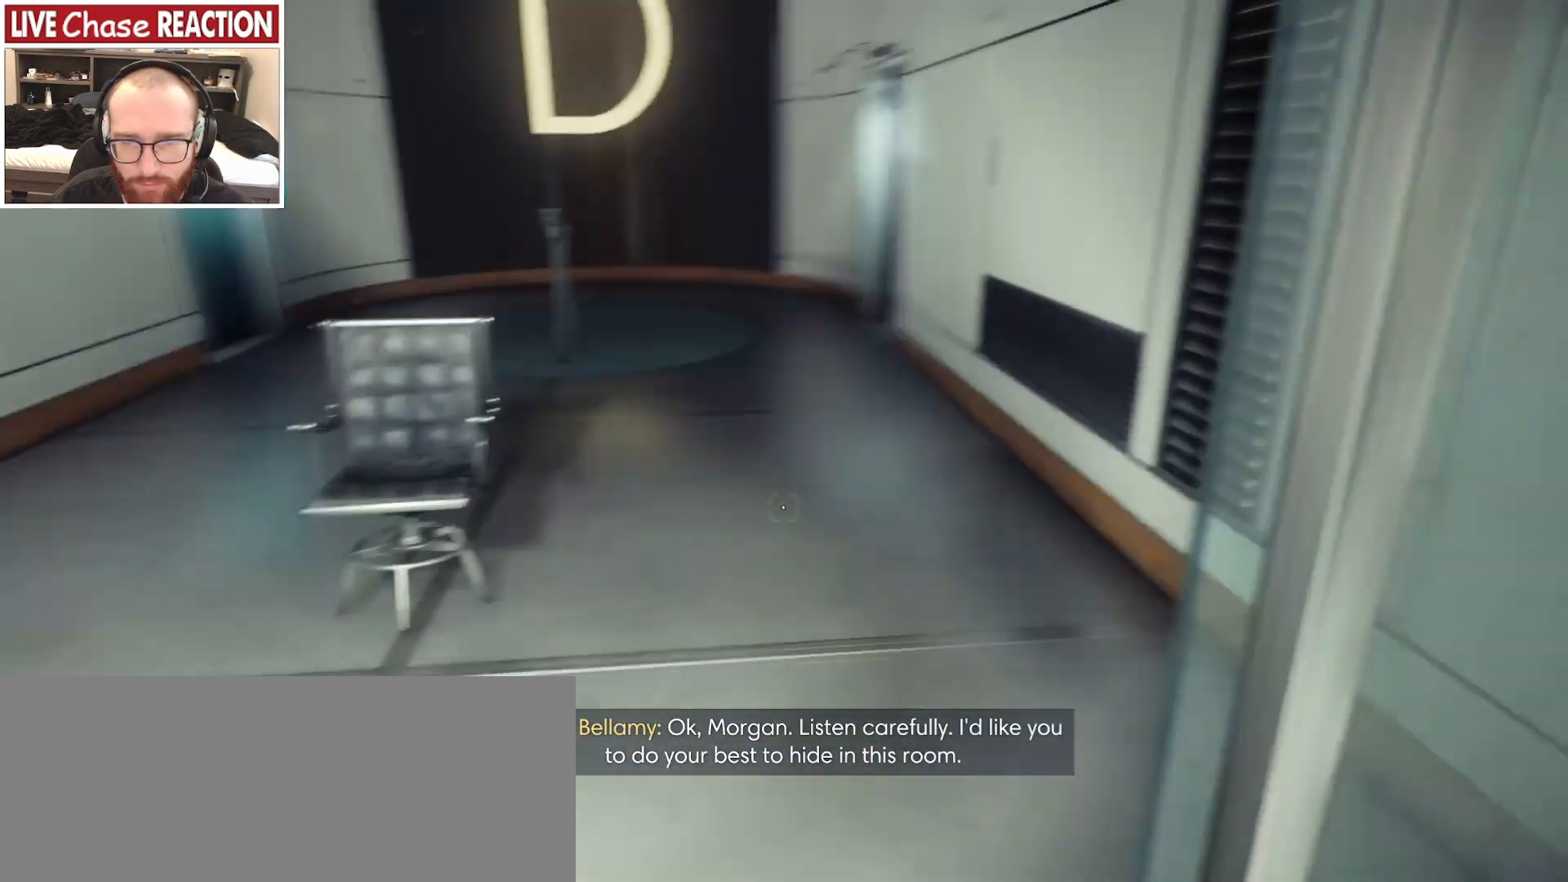
{"keys": ["w"], "mouse": [], "events": [[17, "w", "down"], [50, "d", "up"]]}
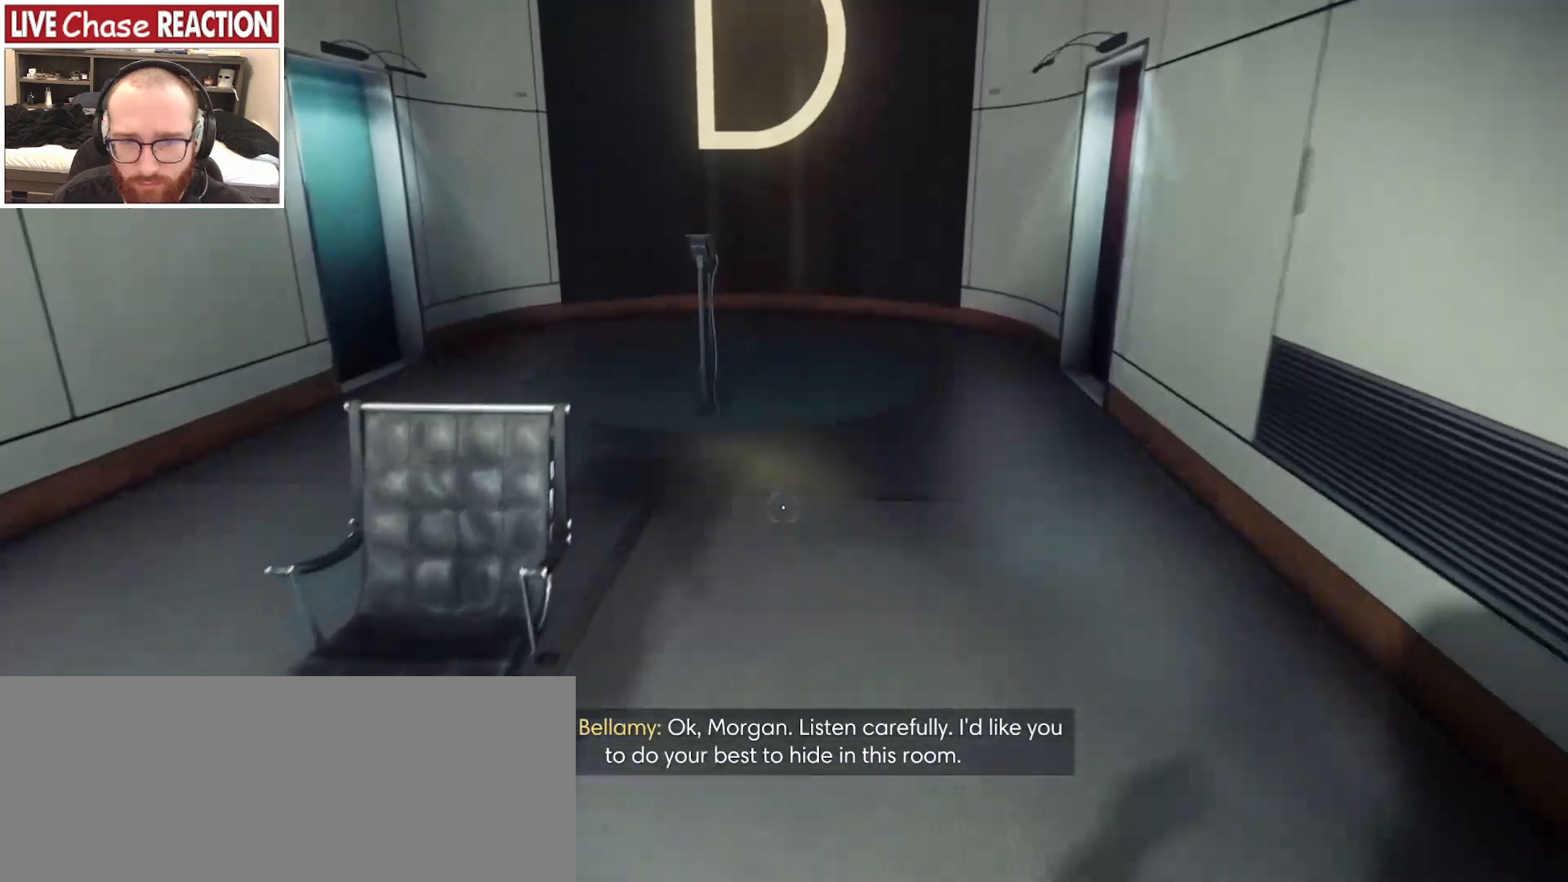
{"keys": ["w"], "mouse": [], "events": []}
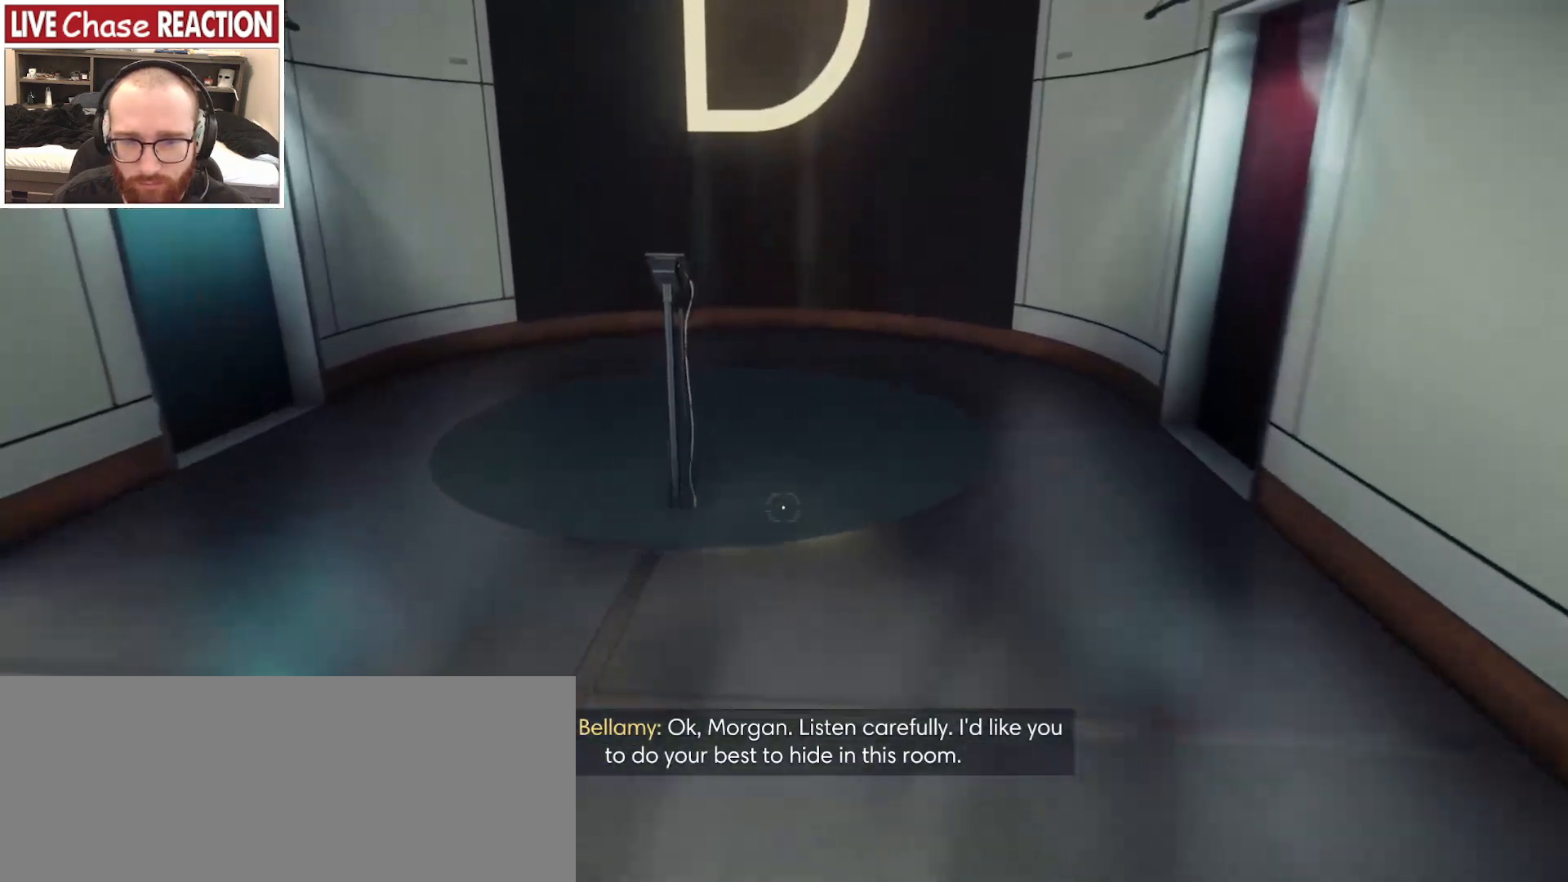
{"keys": ["w"], "mouse": [], "events": []}
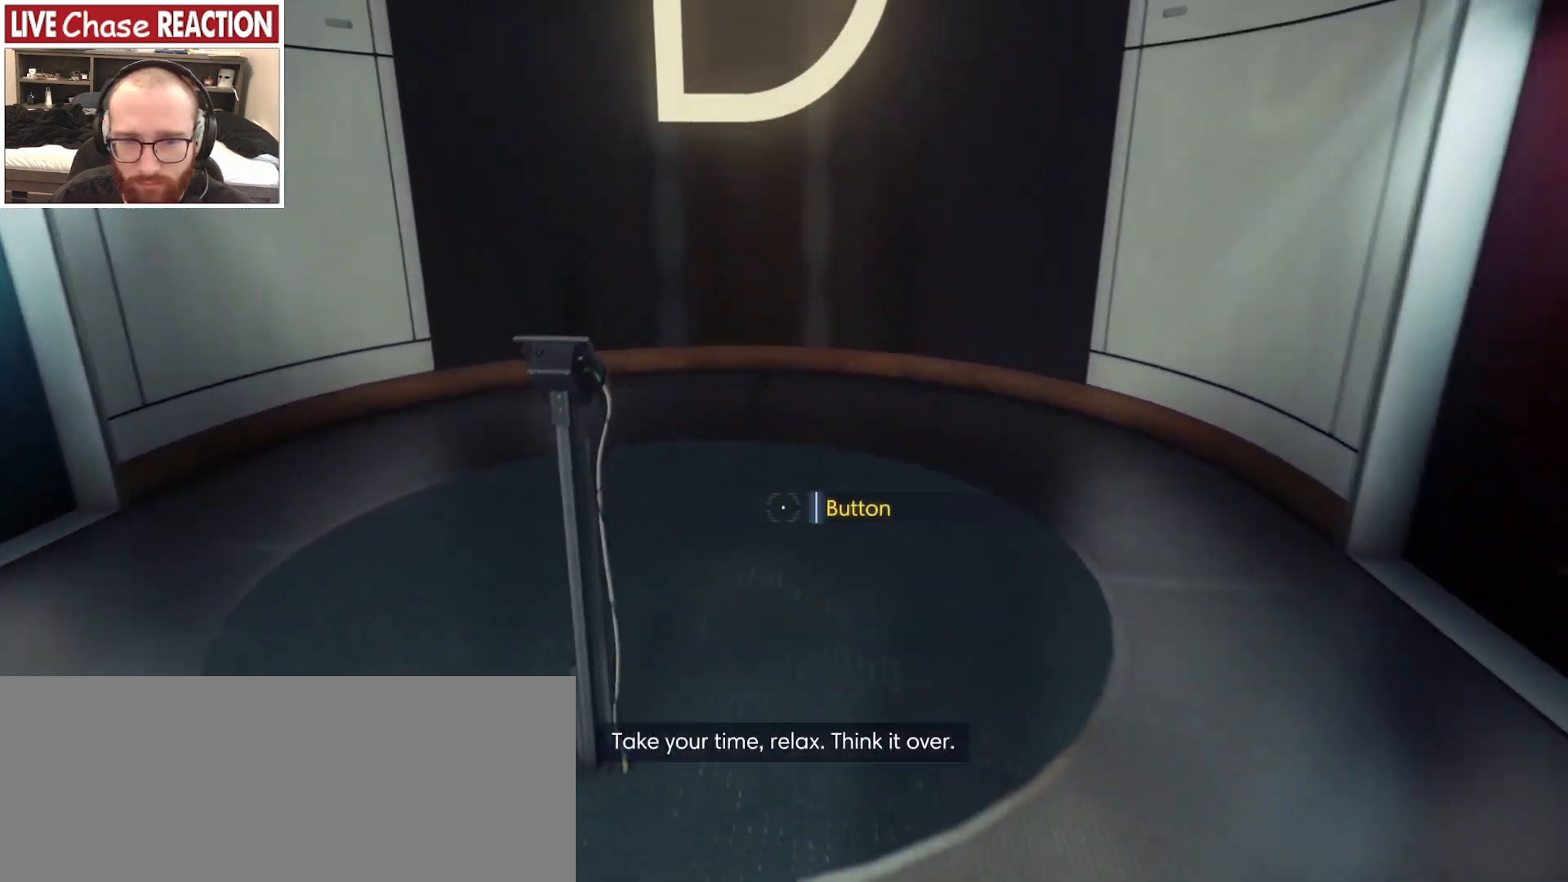
{"keys": ["w"], "mouse": [], "events": []}
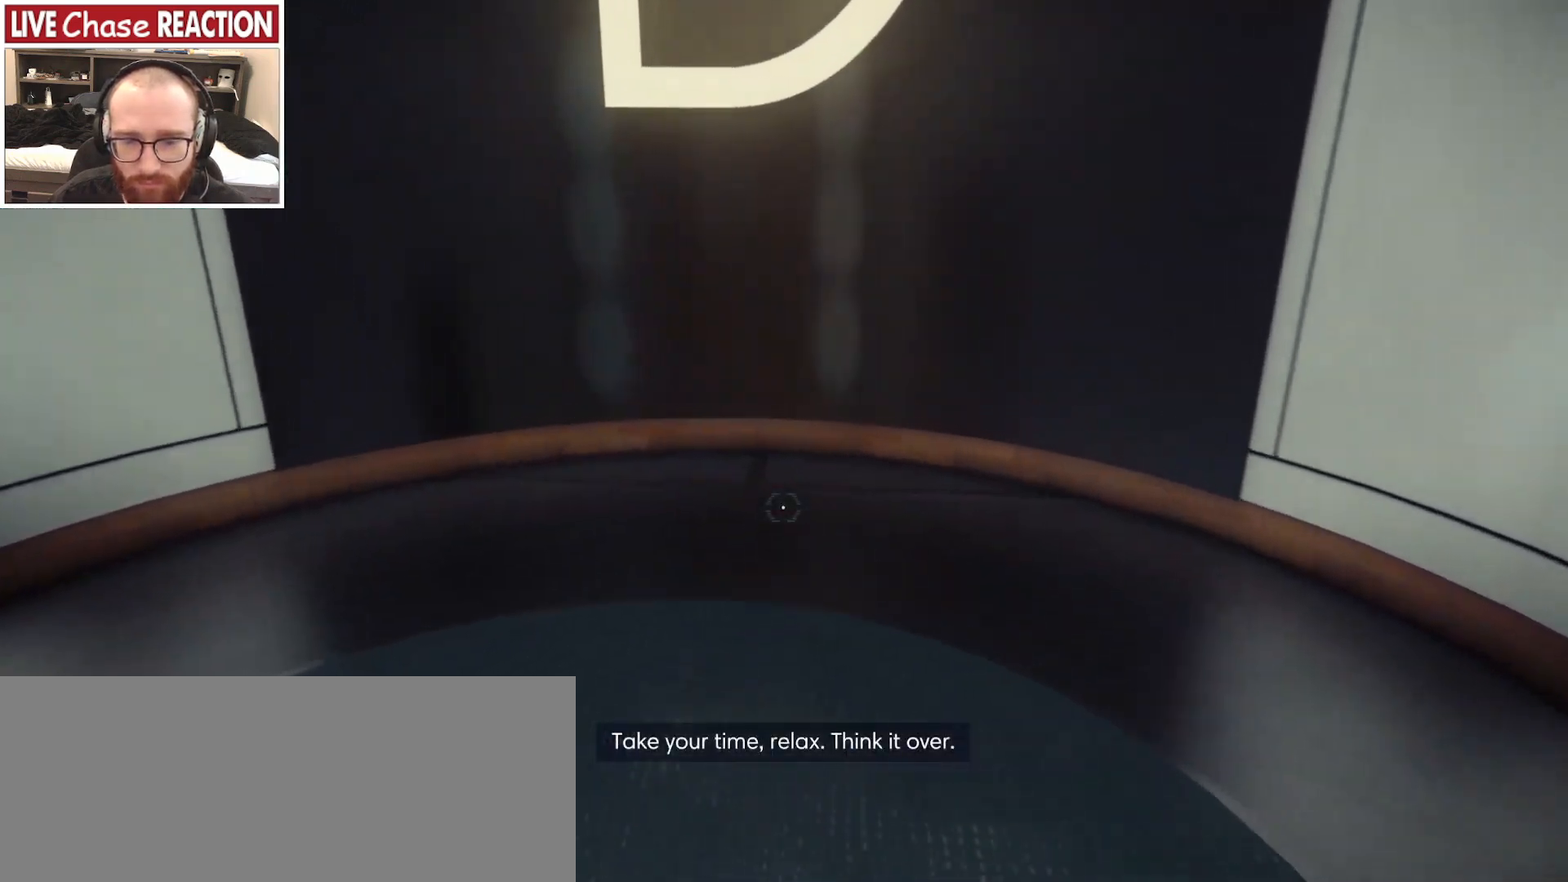
{"keys": ["d"], "mouse": [], "events": [[317, "d", "down"], [367, "w", "up"]]}
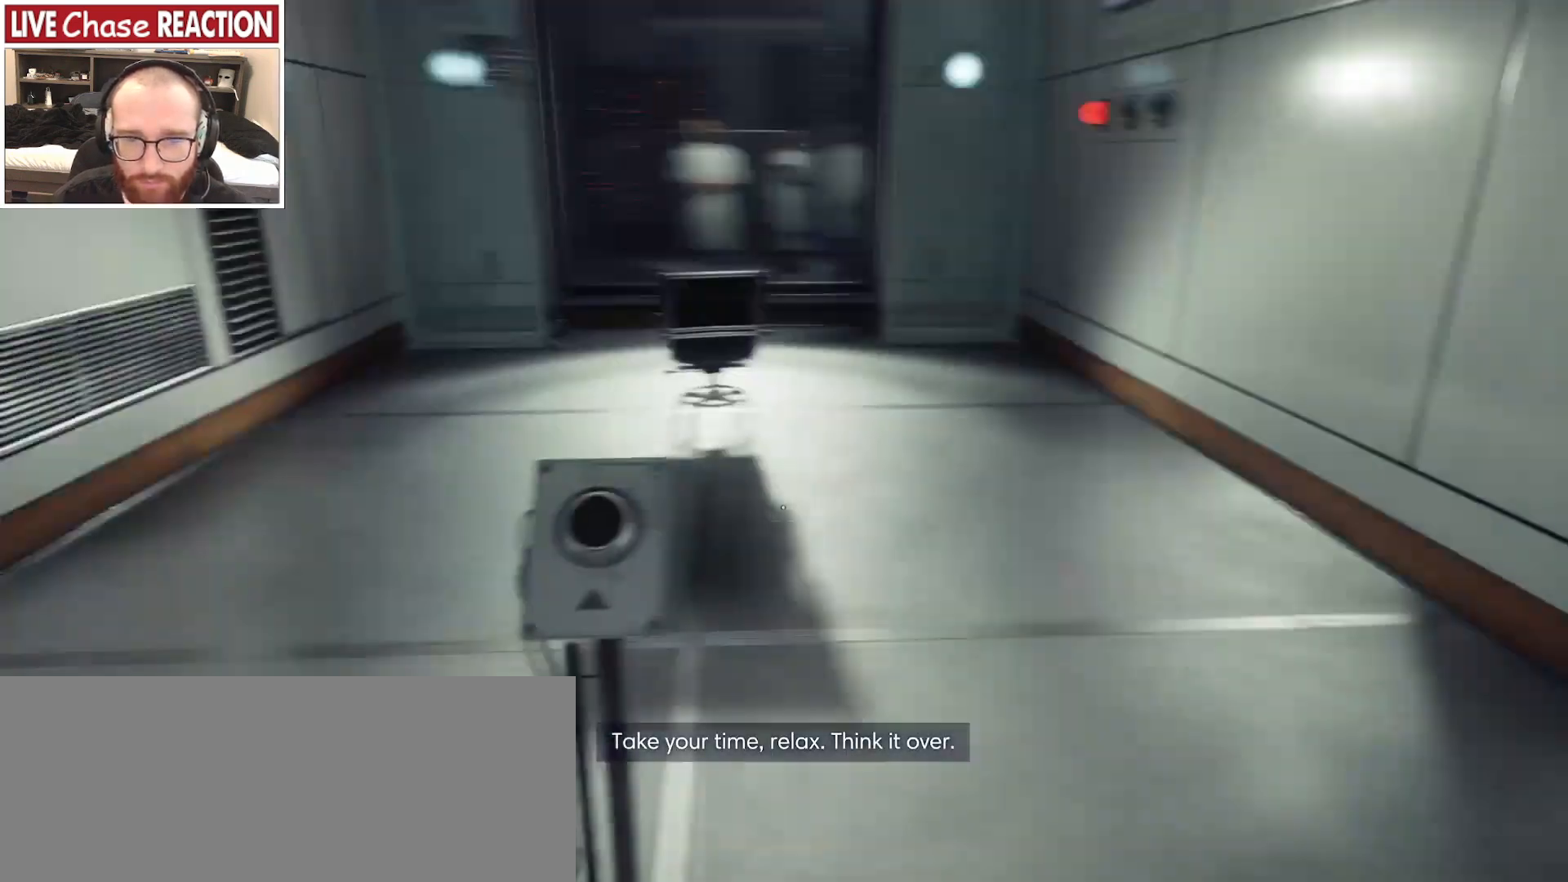
{"keys": [], "mouse": [], "events": [[217, "d", "up"]]}
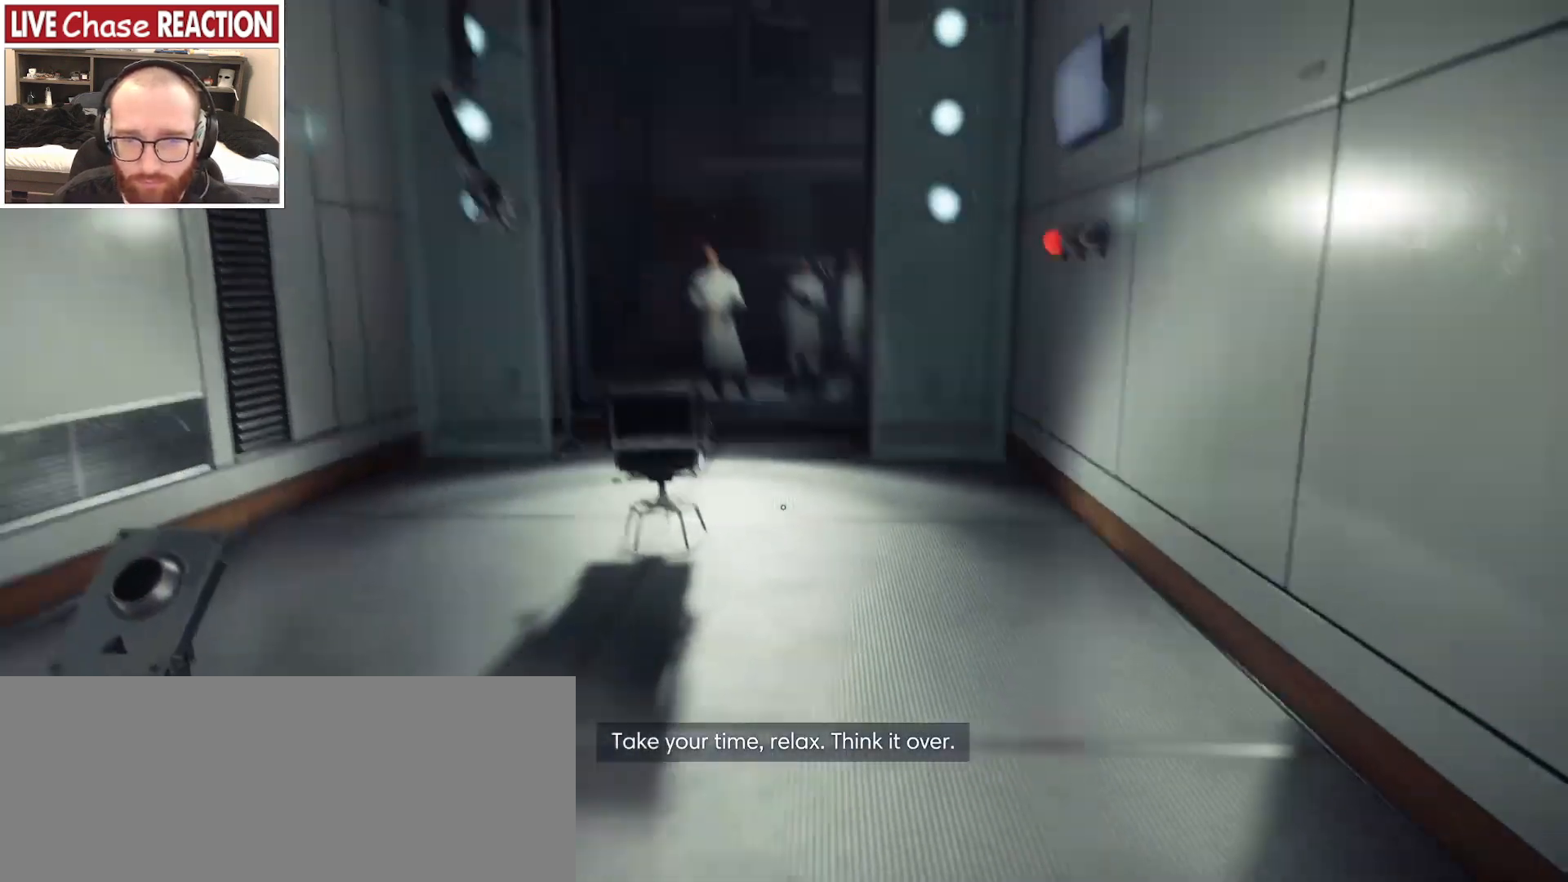
{"keys": [], "mouse": [], "events": []}
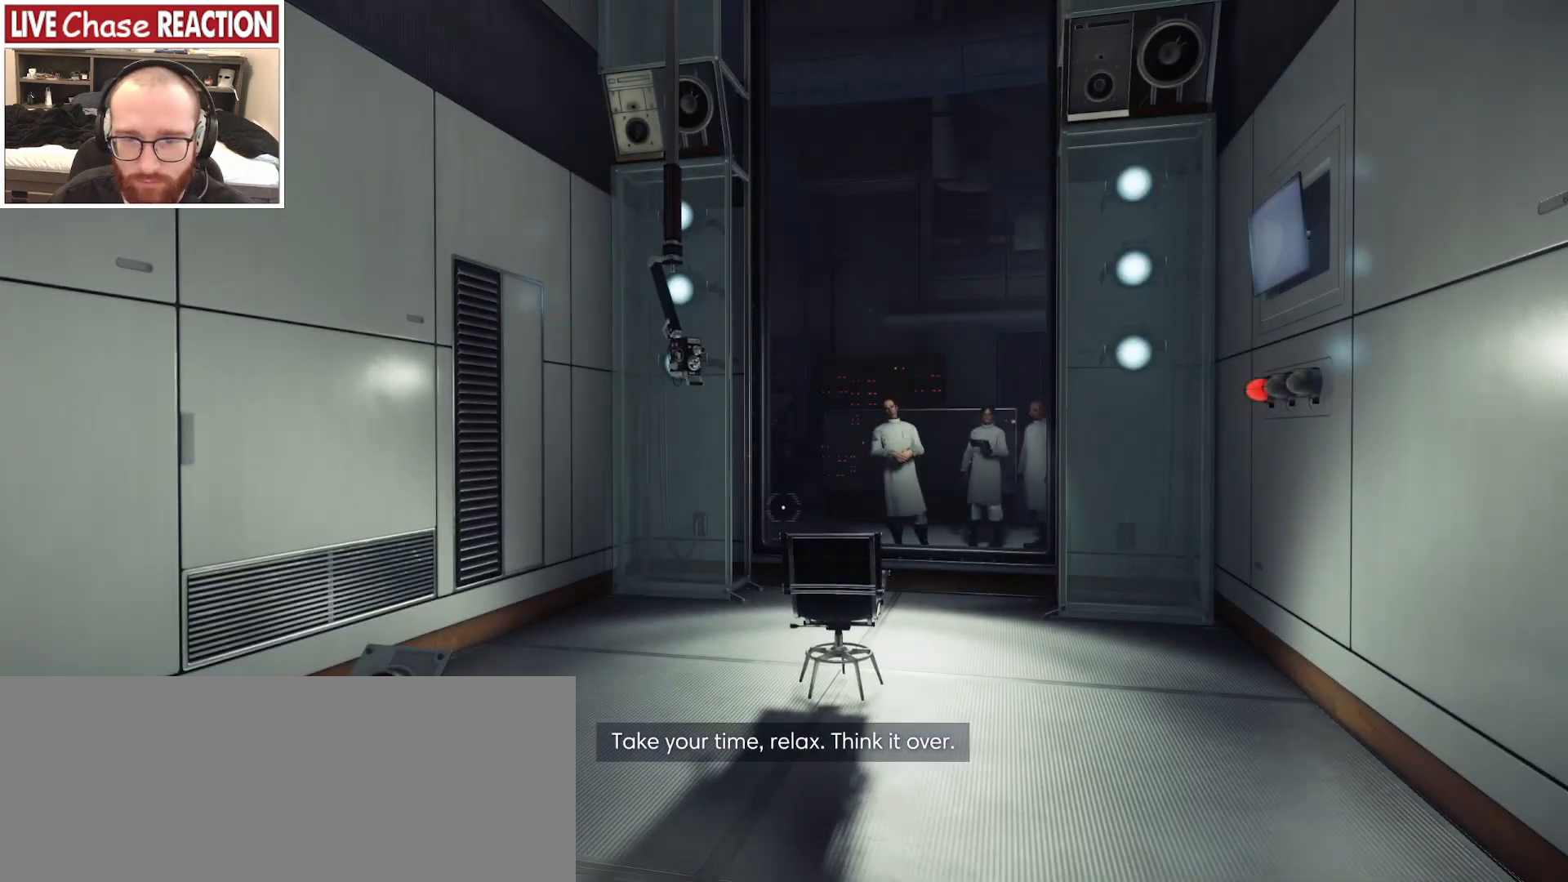
{"keys": ["a"], "mouse": [], "events": [[417, "a", "down"]]}
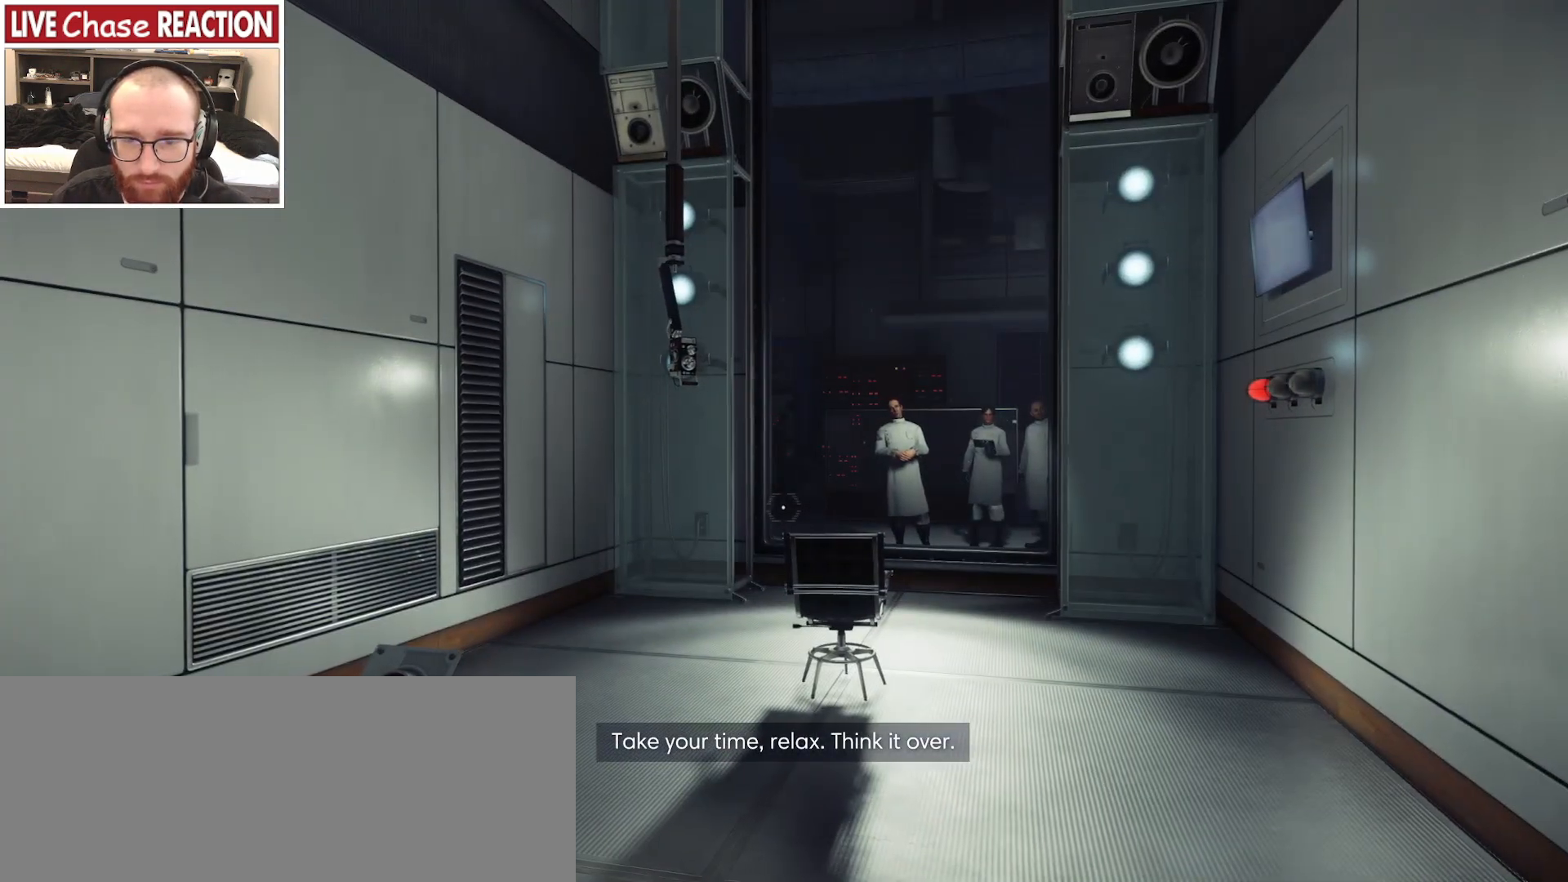
{"keys": [], "mouse": [], "events": [[317, "a", "up"]]}
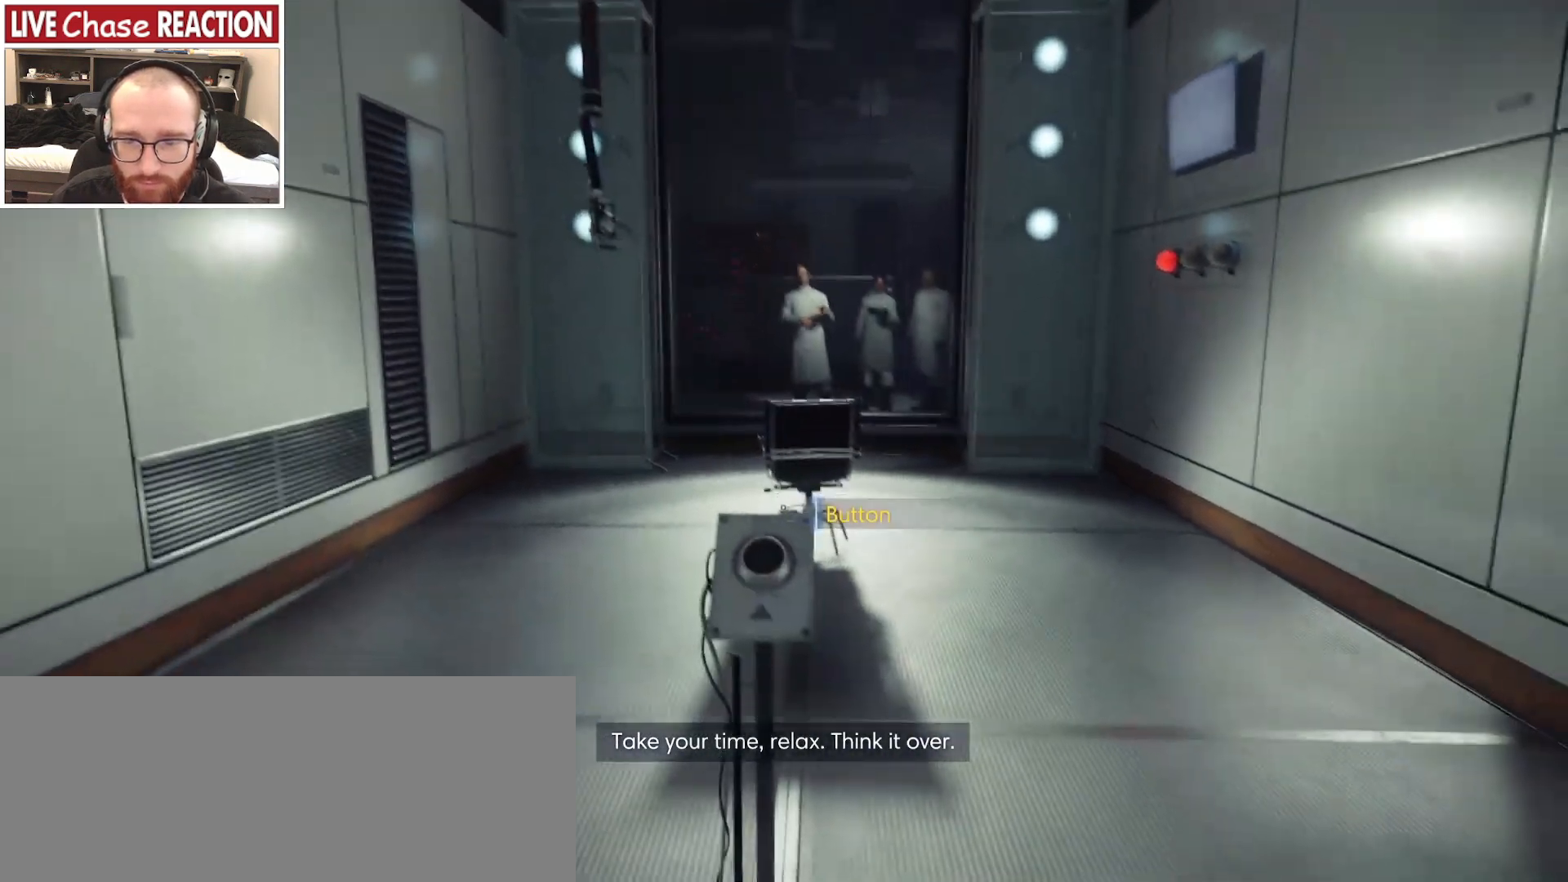
{"keys": [], "mouse": [], "events": []}
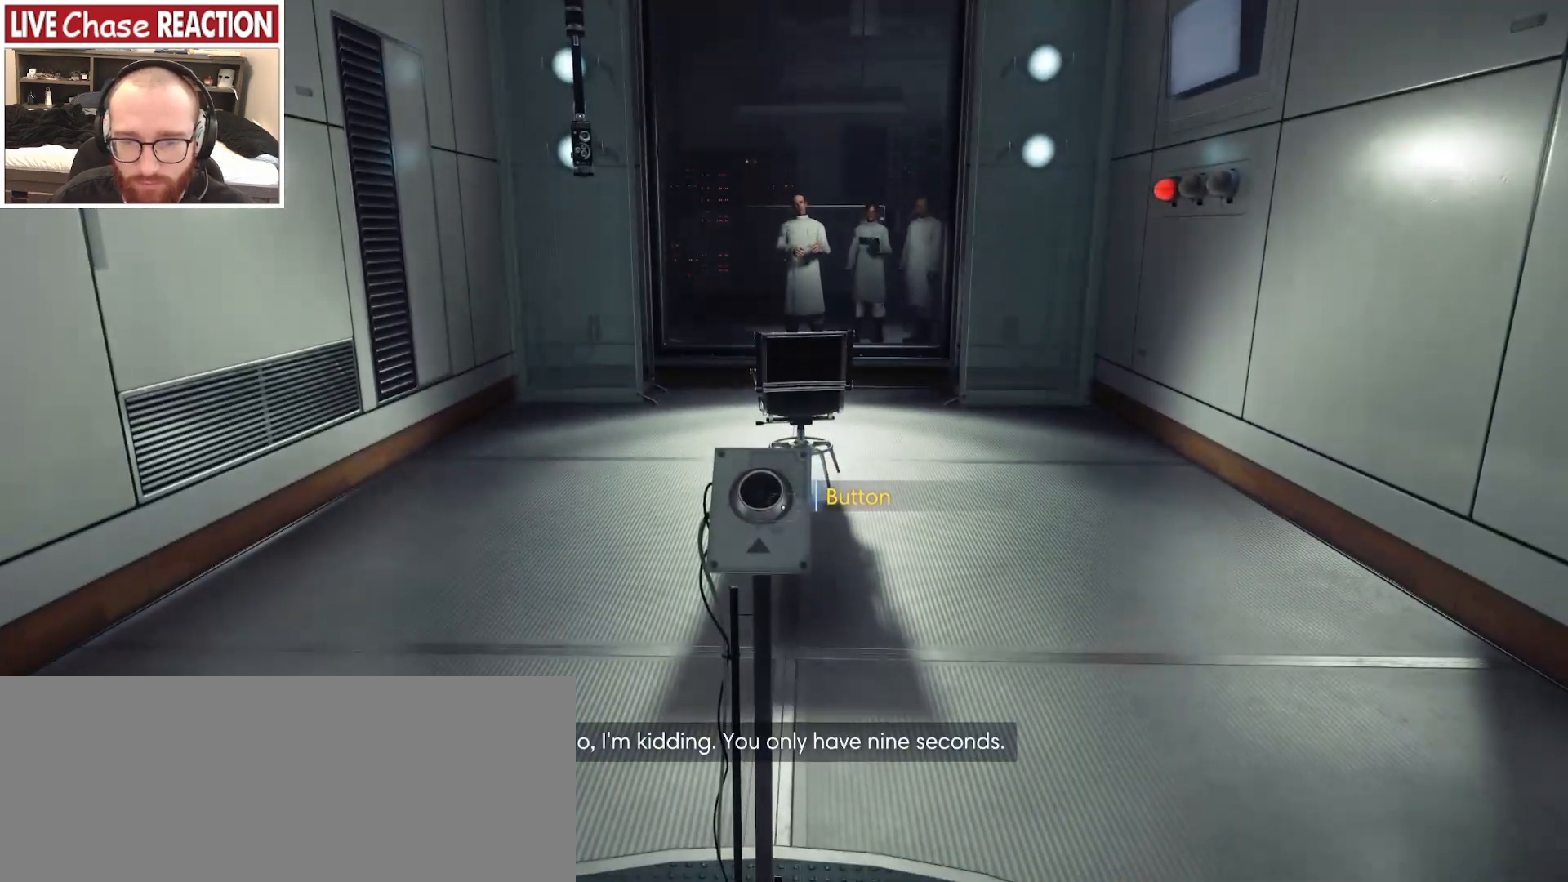
{"keys": [], "mouse": [], "events": []}
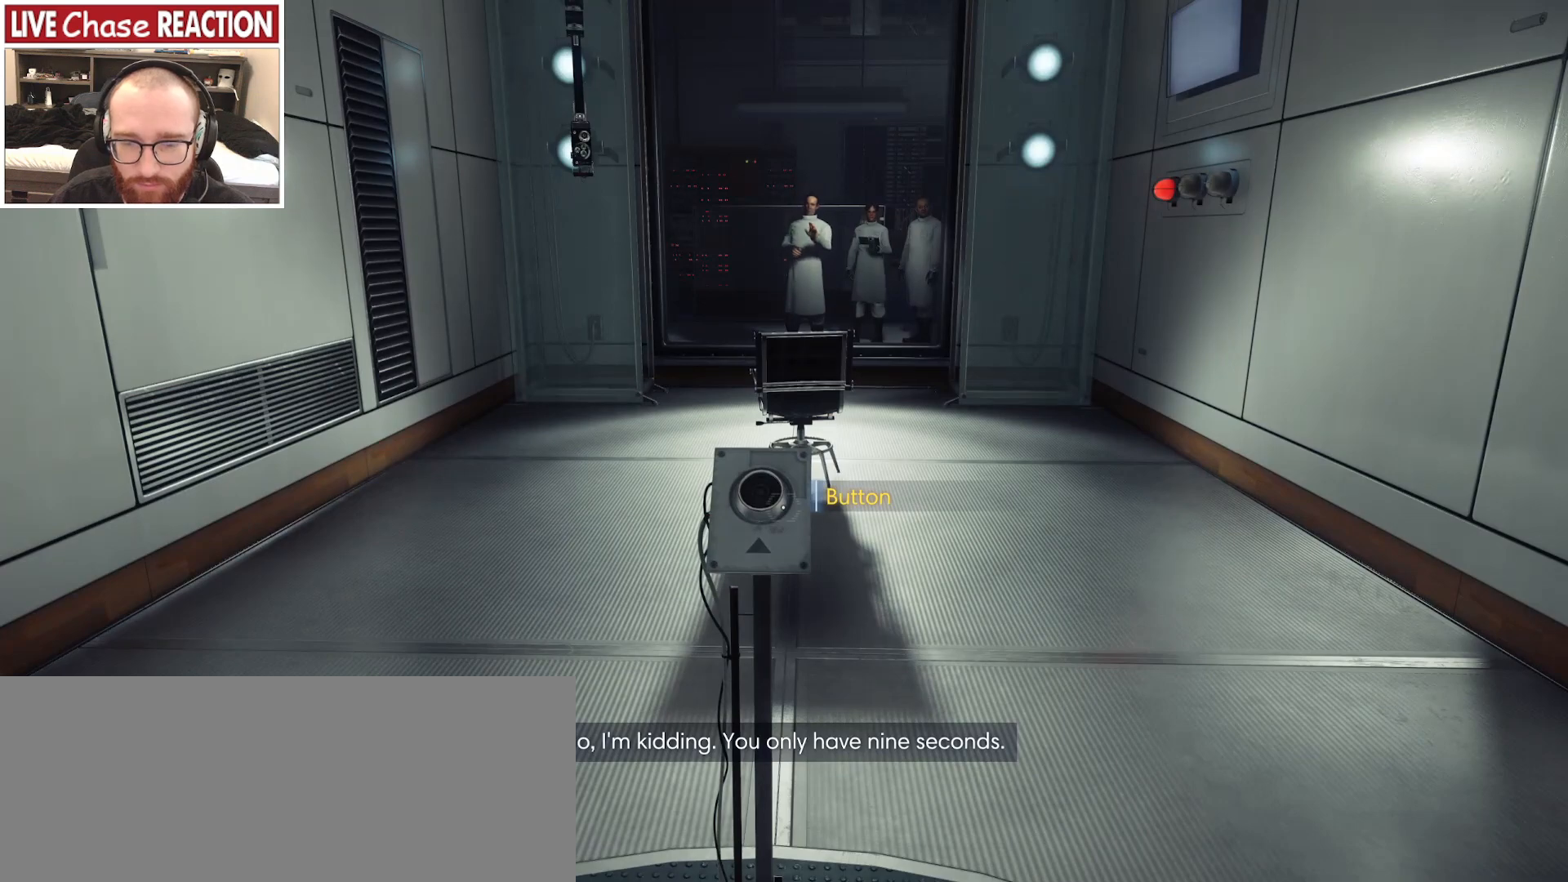
{"keys": [], "mouse": [], "events": []}
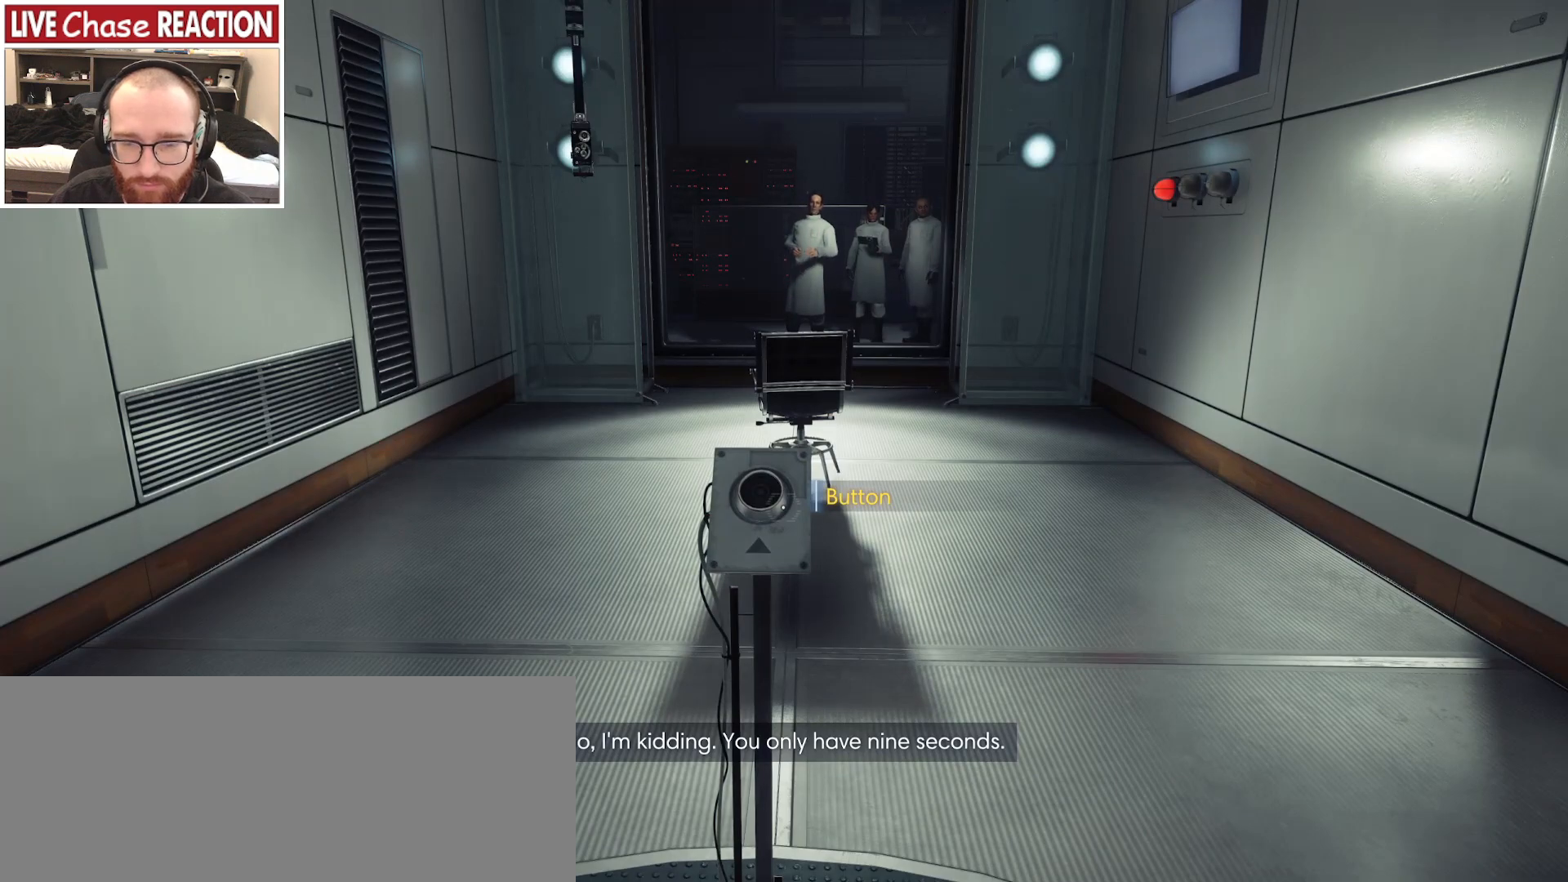
{"keys": [], "mouse": [], "events": []}
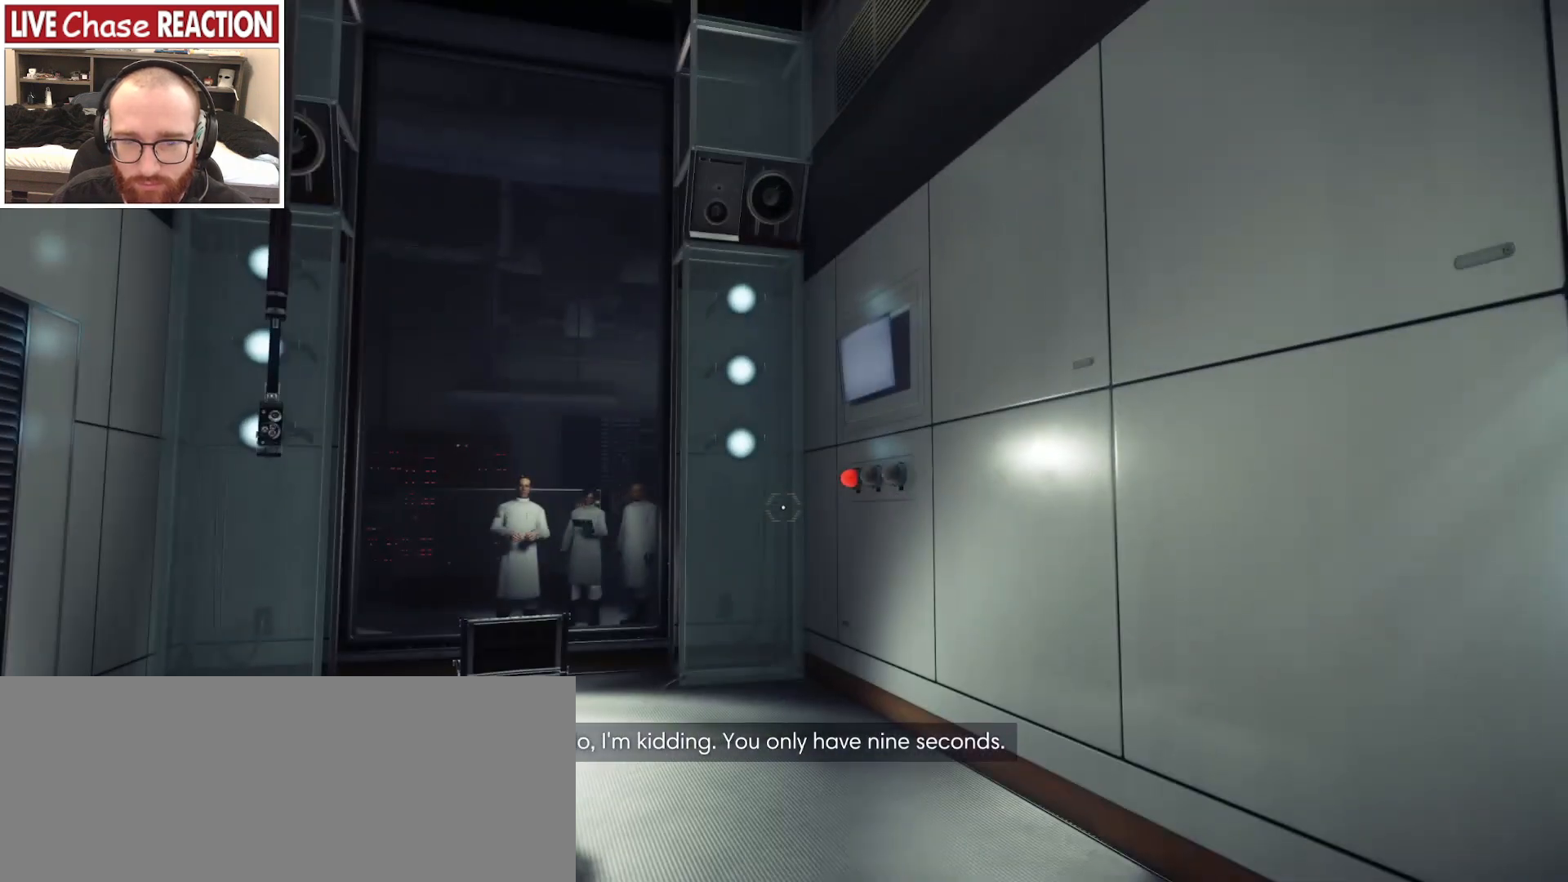
{"keys": [], "mouse": [], "events": []}
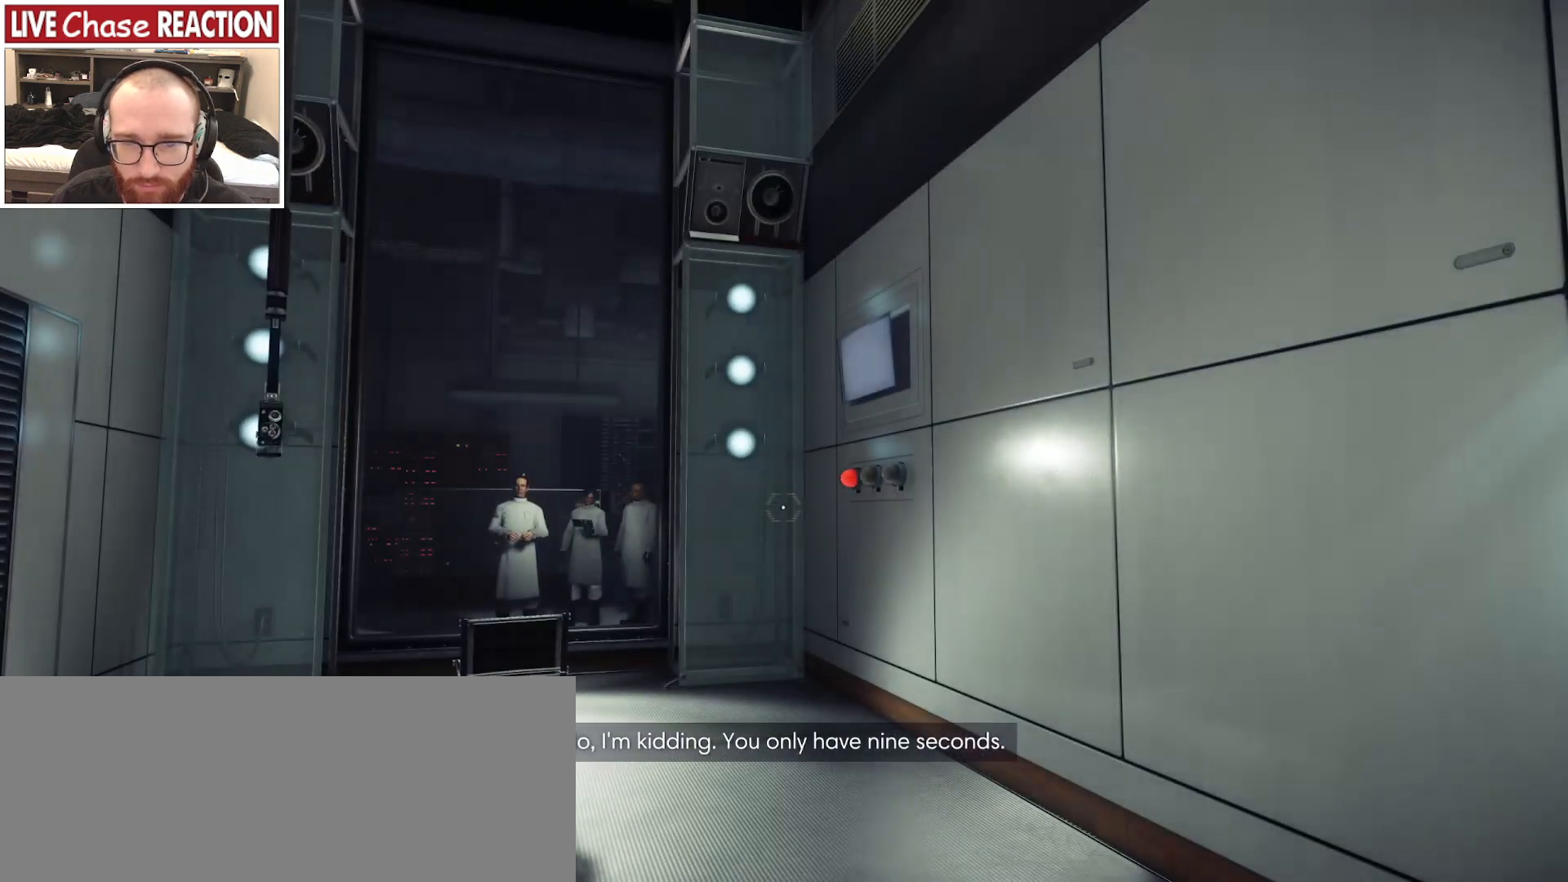
{"keys": [], "mouse": [], "events": []}
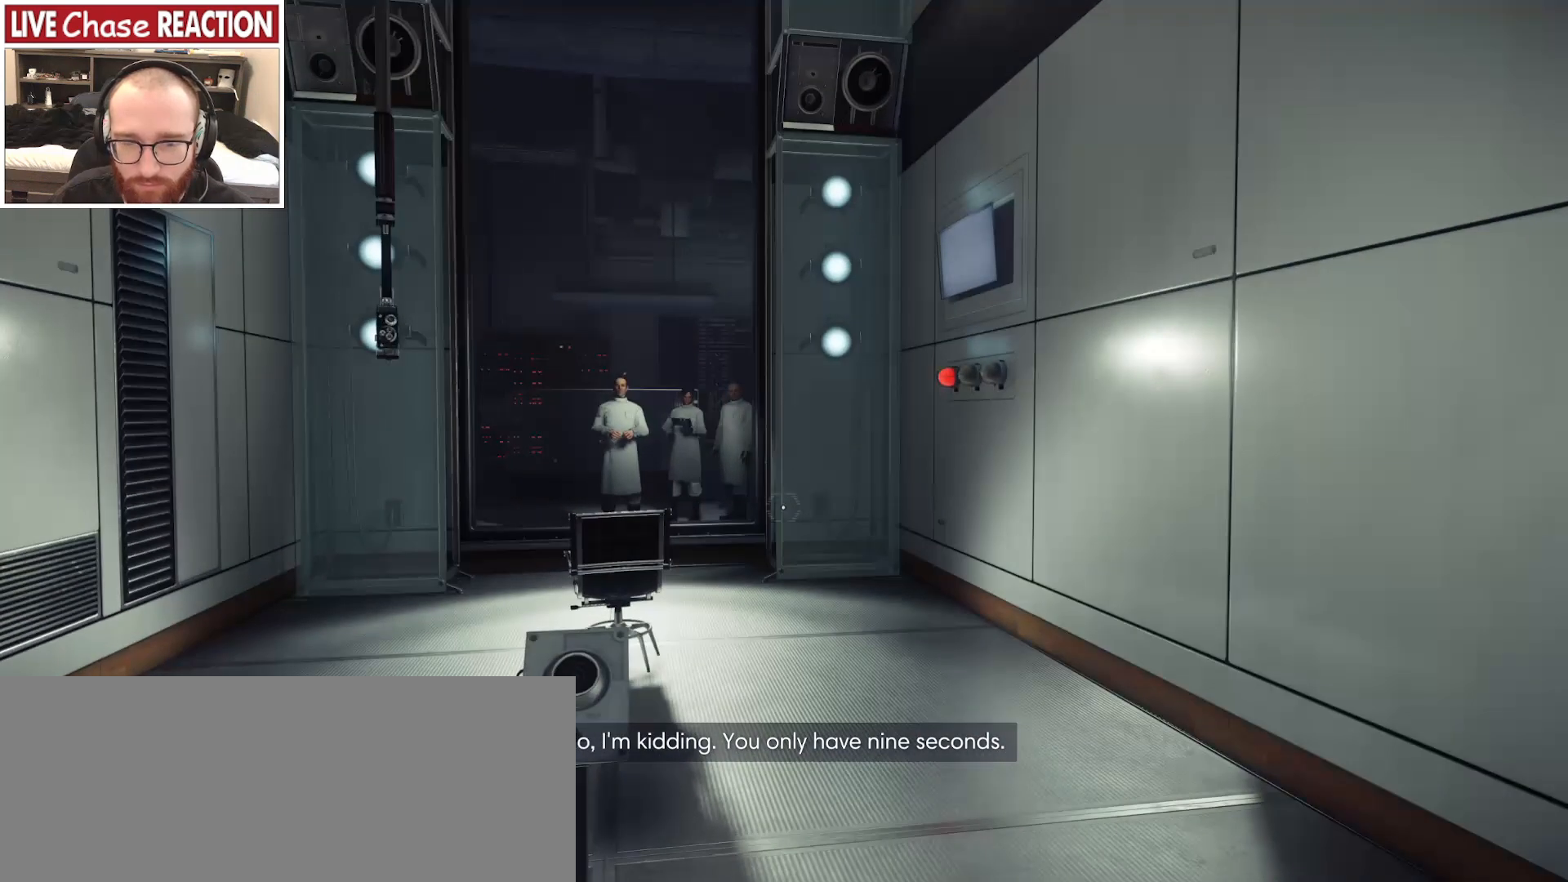
{"keys": [], "mouse": [], "events": []}